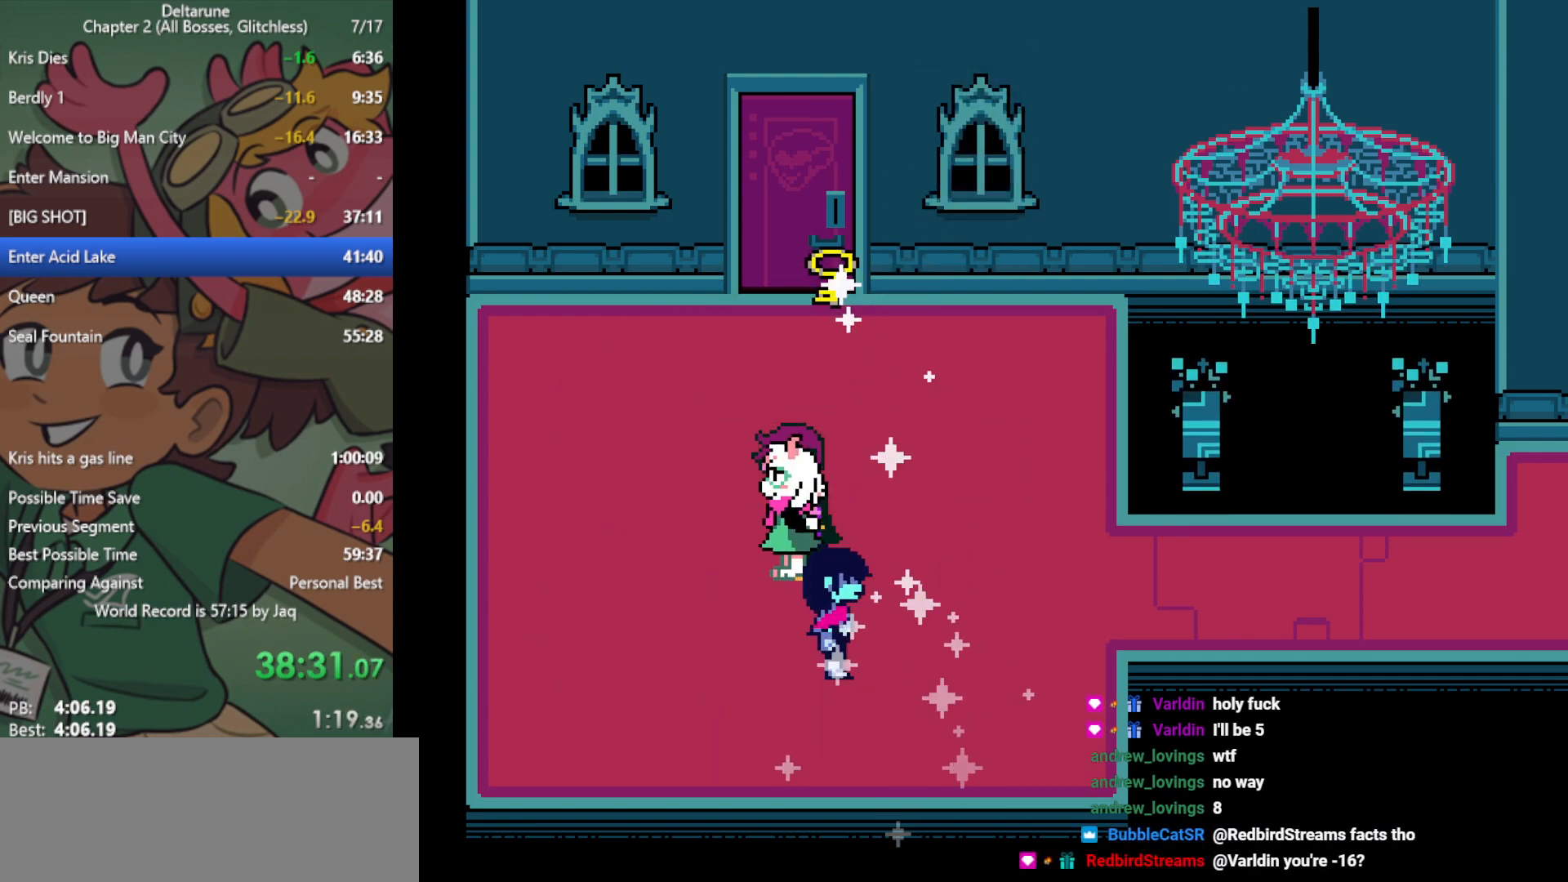
Gameplay with keyboard; each line is a JSON object with the keys held at the frame after it. "events" lists presses ("down") and releases ("up") of "c", "ctrl", "down", "left", "return", "right", "shift", "up", "x" and "z" between this image and that frame as [ms after this image, input, new state], when the widget could be followed in between. No other keys are recorded. Mouse input is not recorded.
{"keys": ["up", "x"], "events": []}
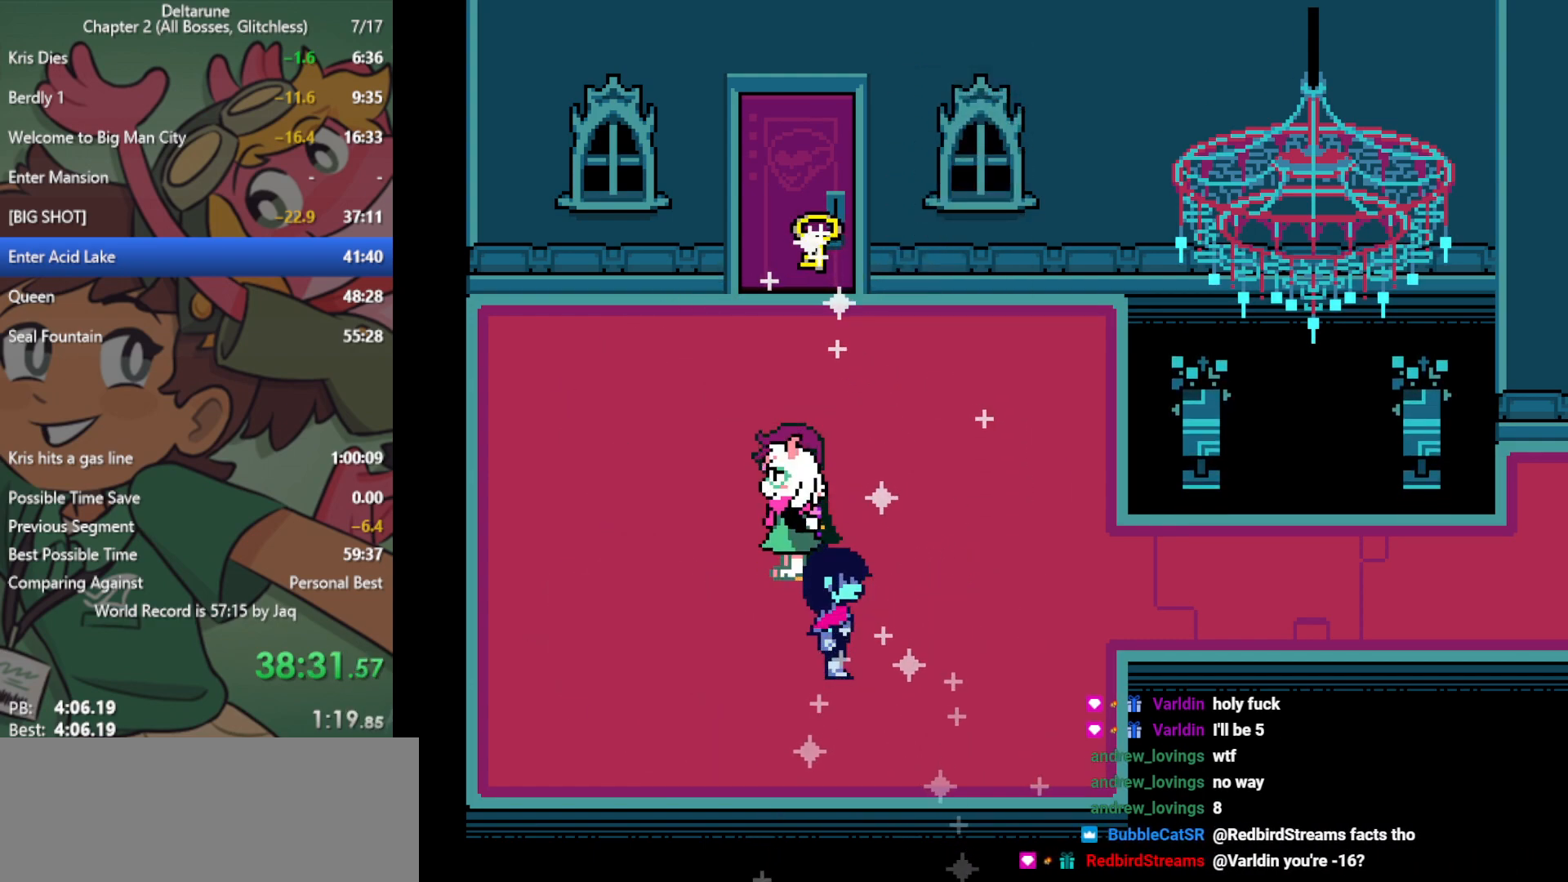
{"keys": ["up", "x"], "events": []}
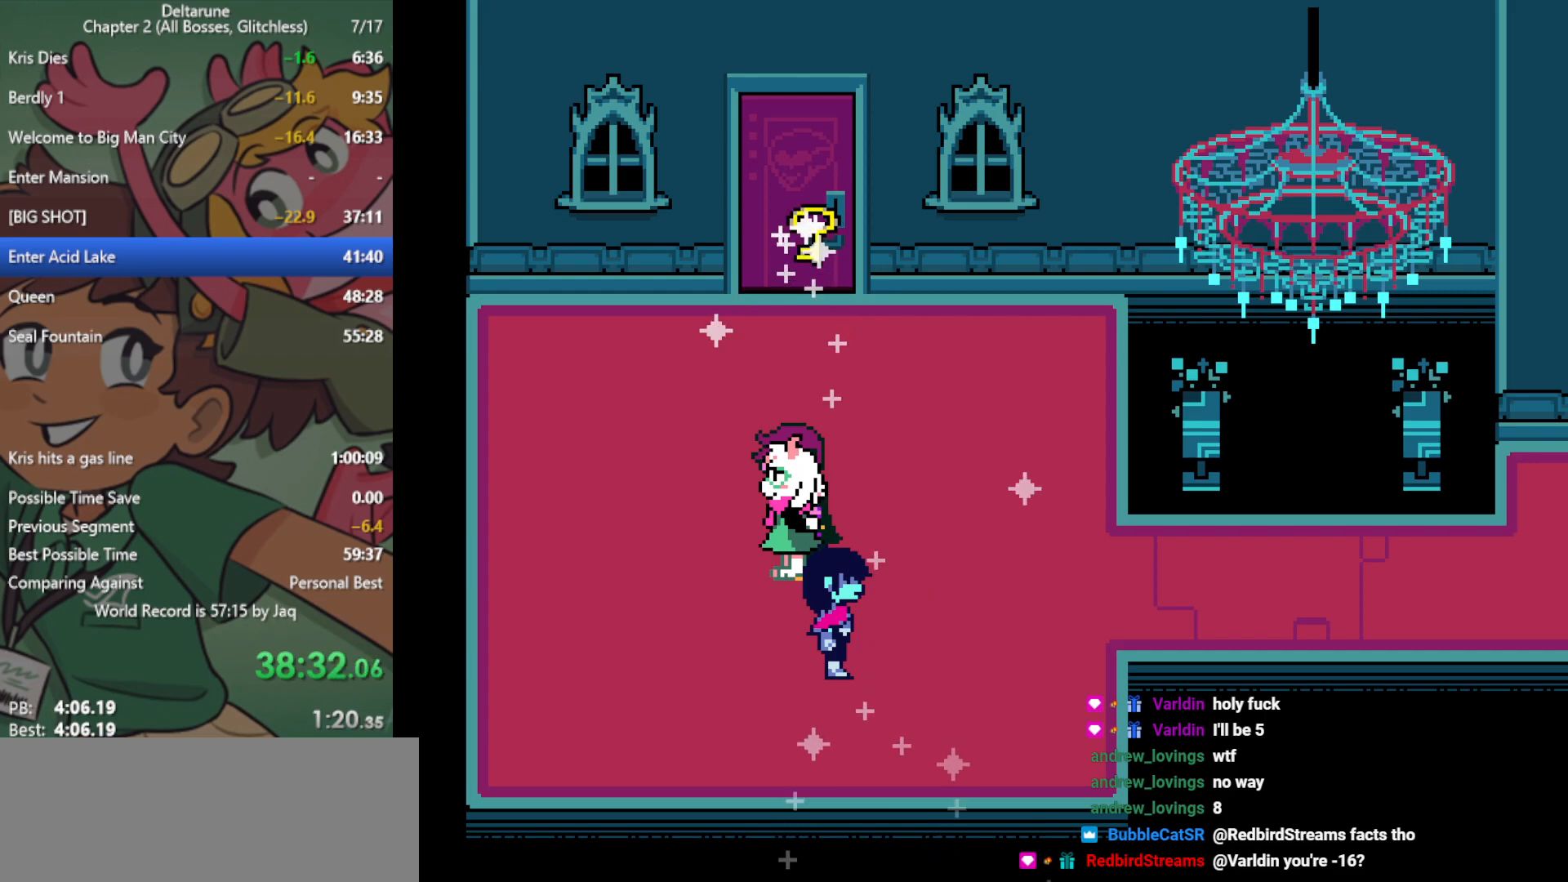
{"keys": ["up", "x"], "events": []}
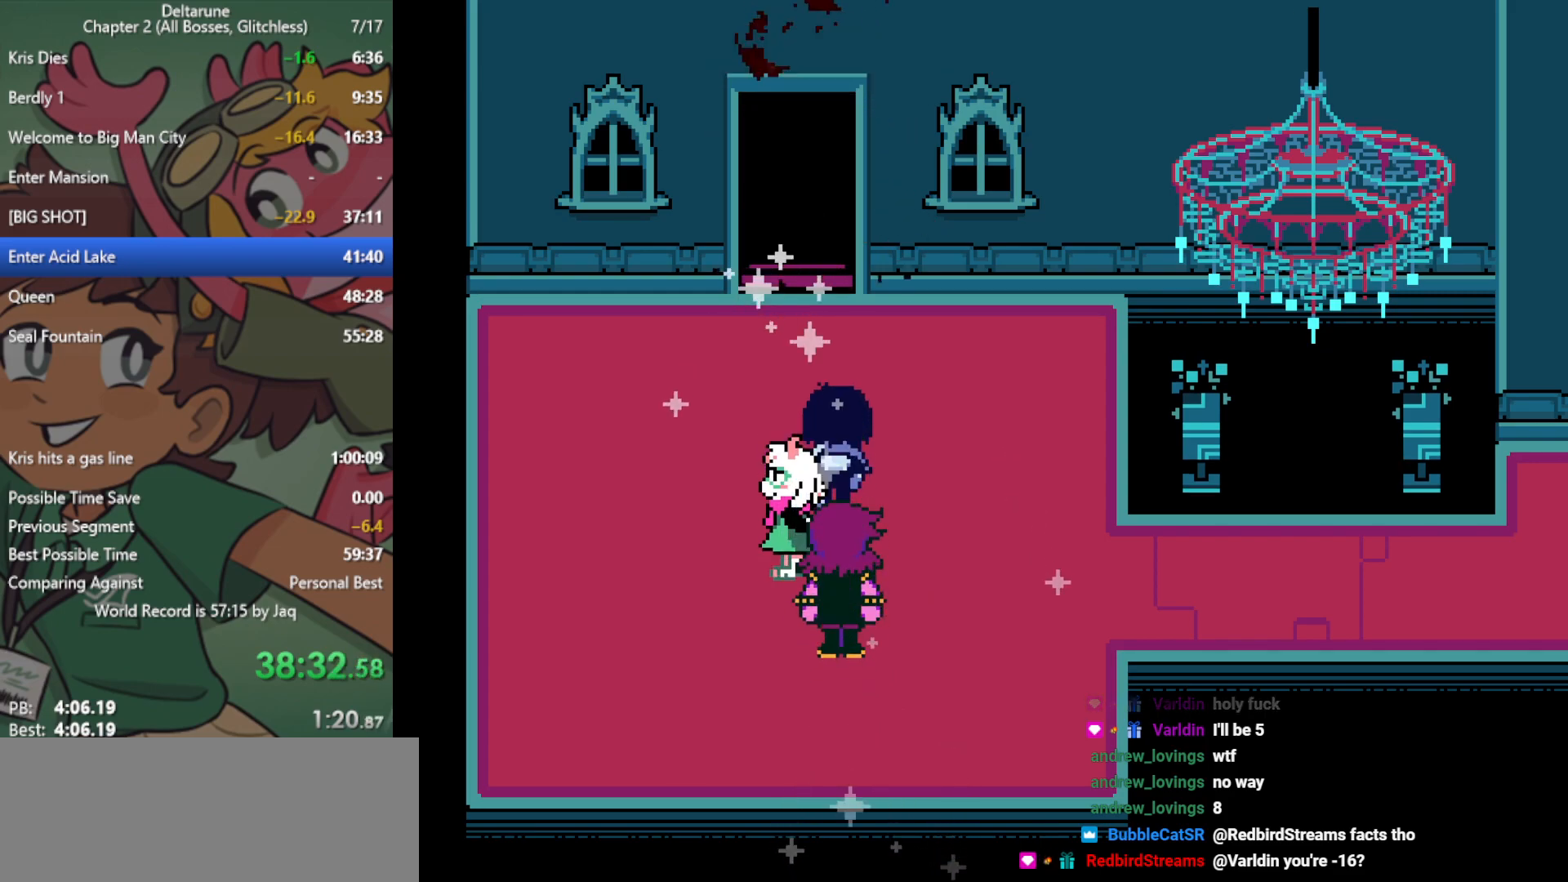
{"keys": ["up", "x"], "events": [[67, "left", "down"], [150, "left", "up"]]}
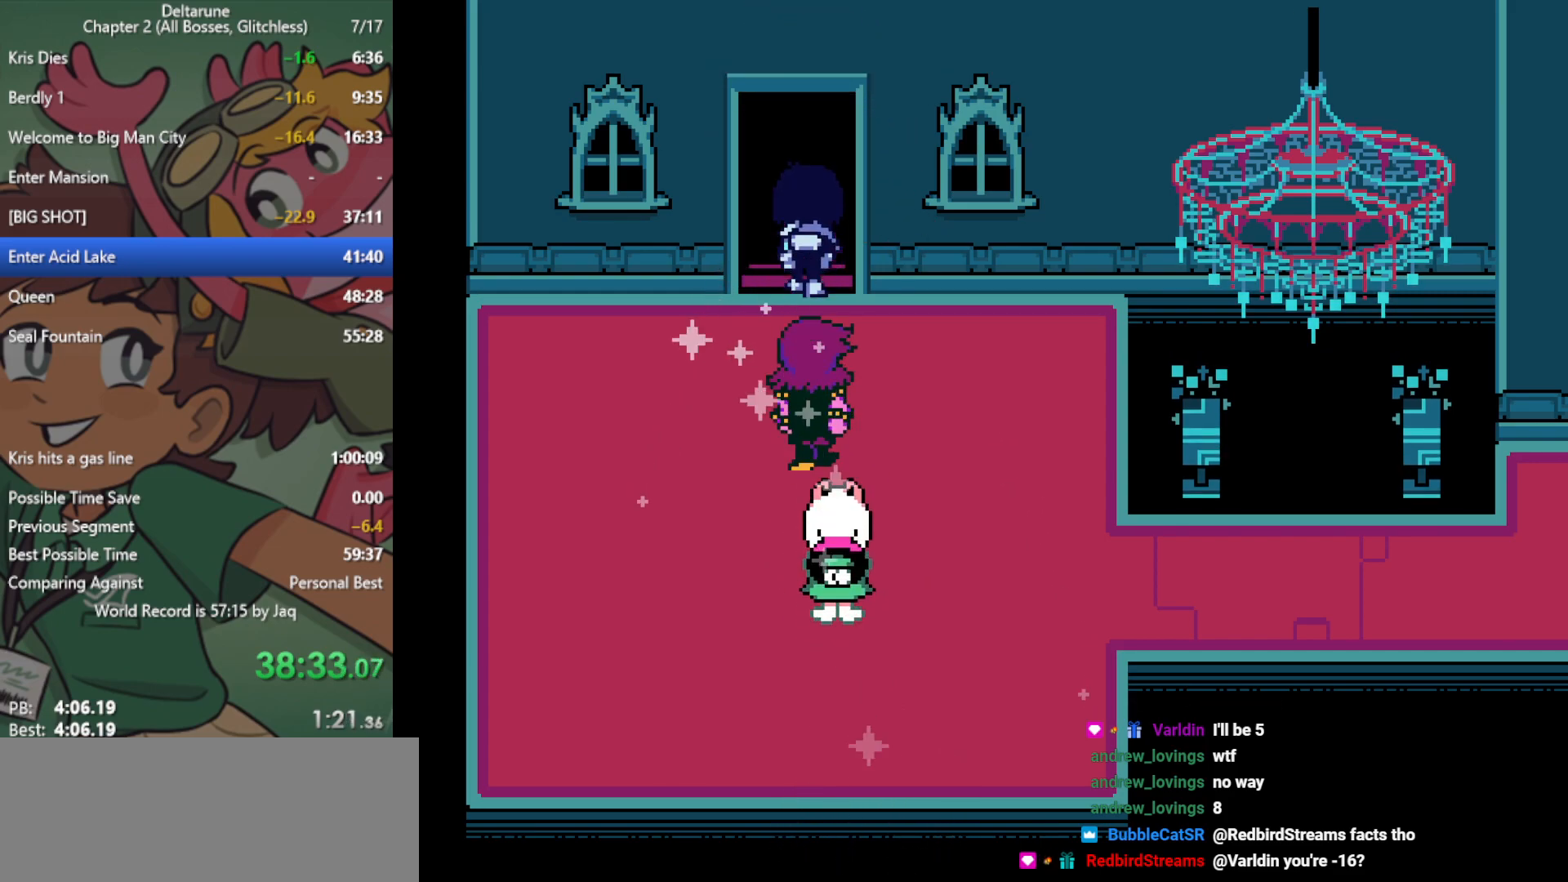
{"keys": ["up", "x"], "events": []}
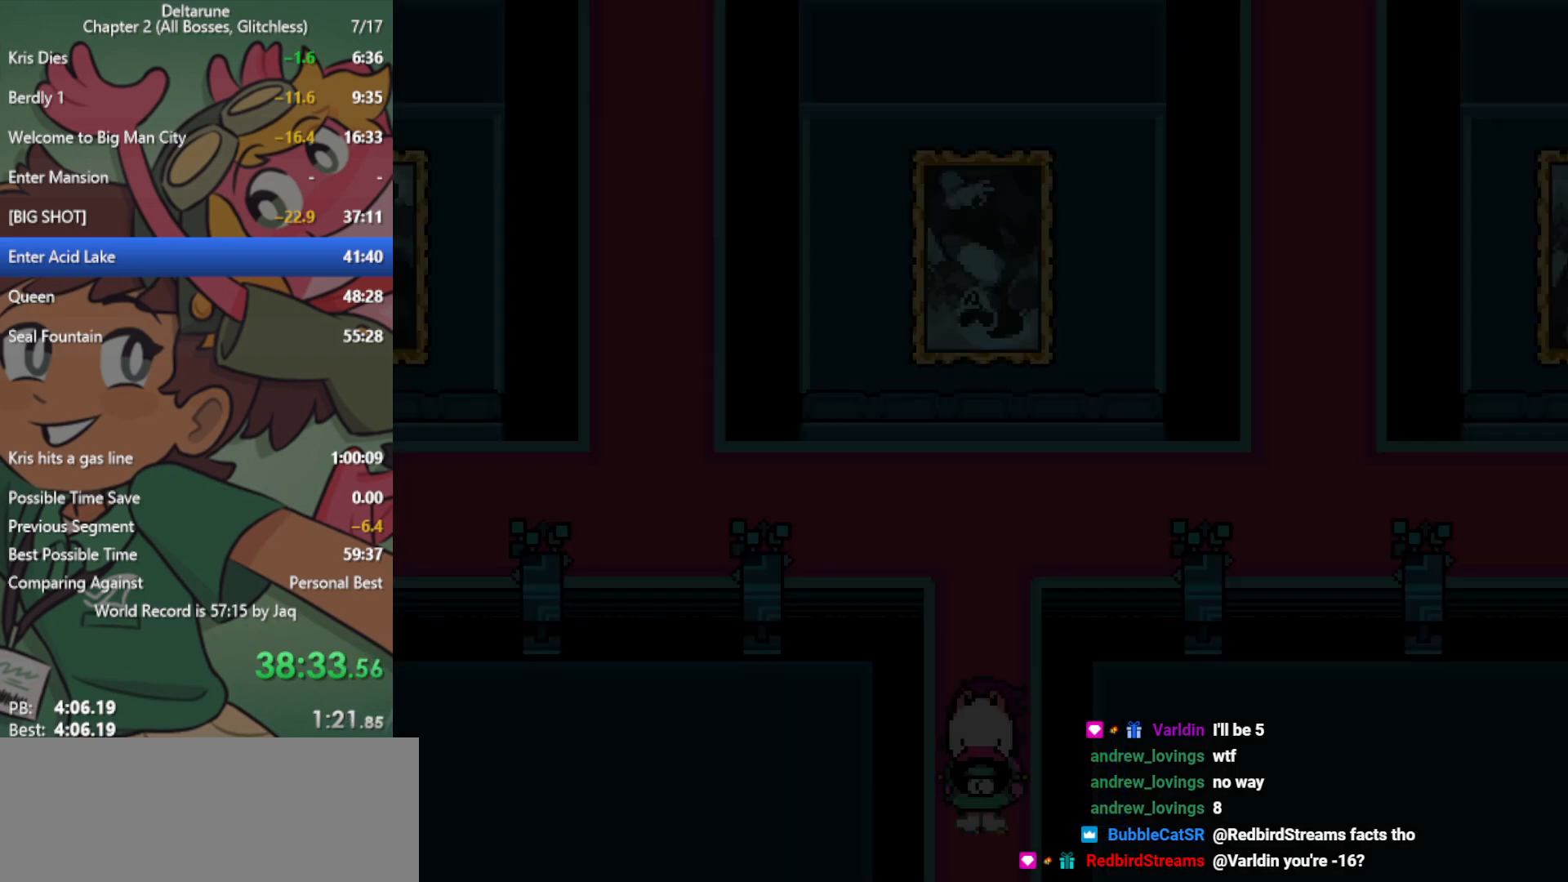
{"keys": ["up", "x"], "events": []}
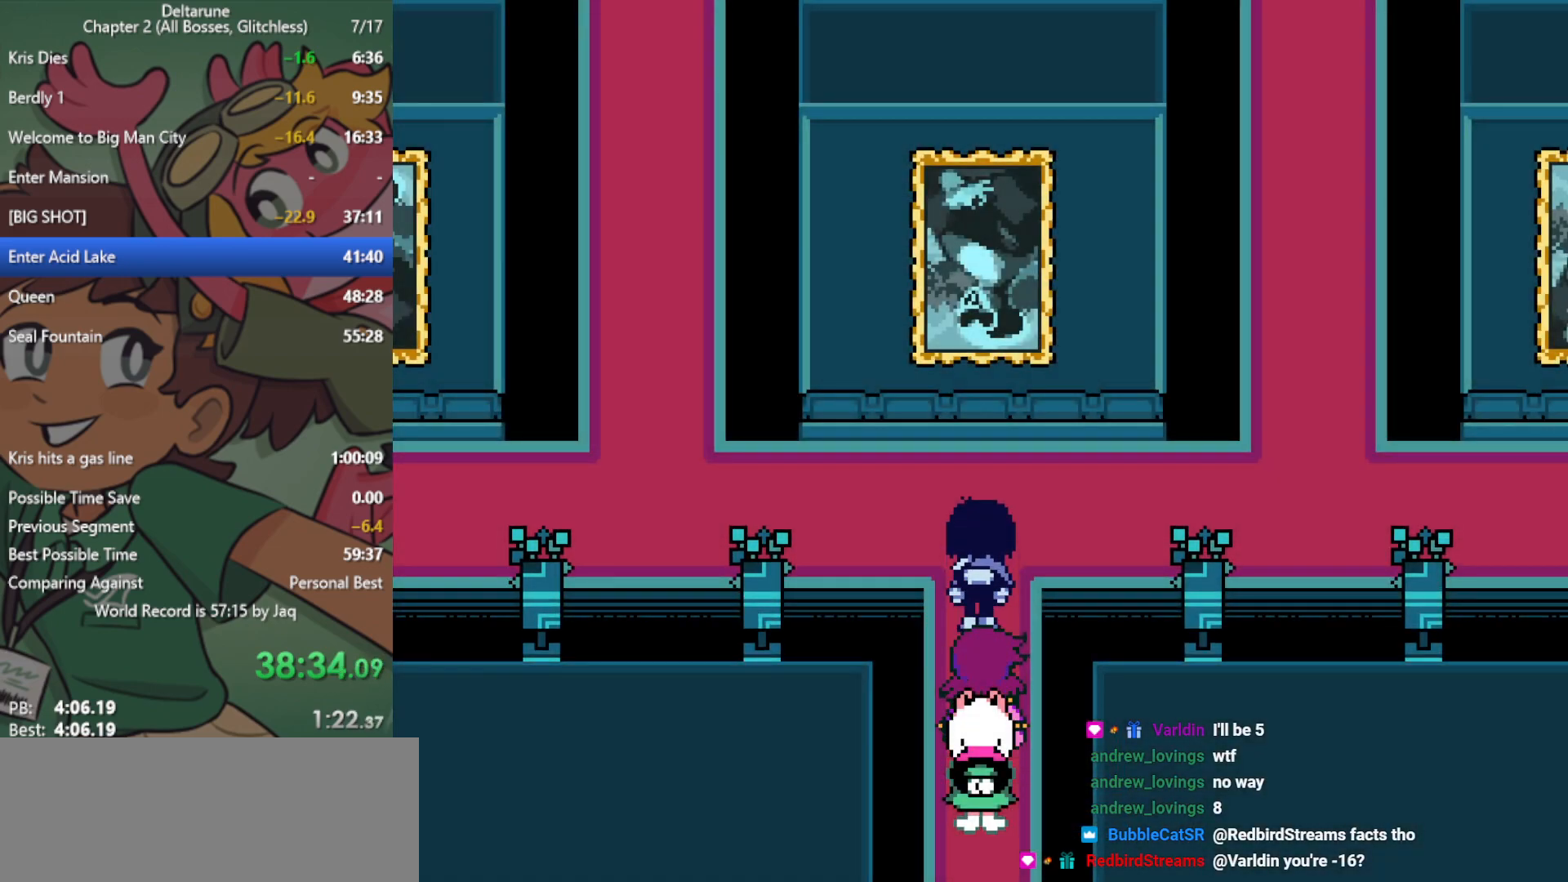
{"keys": ["left", "x"], "events": [[217, "left", "down"], [267, "up", "up"]]}
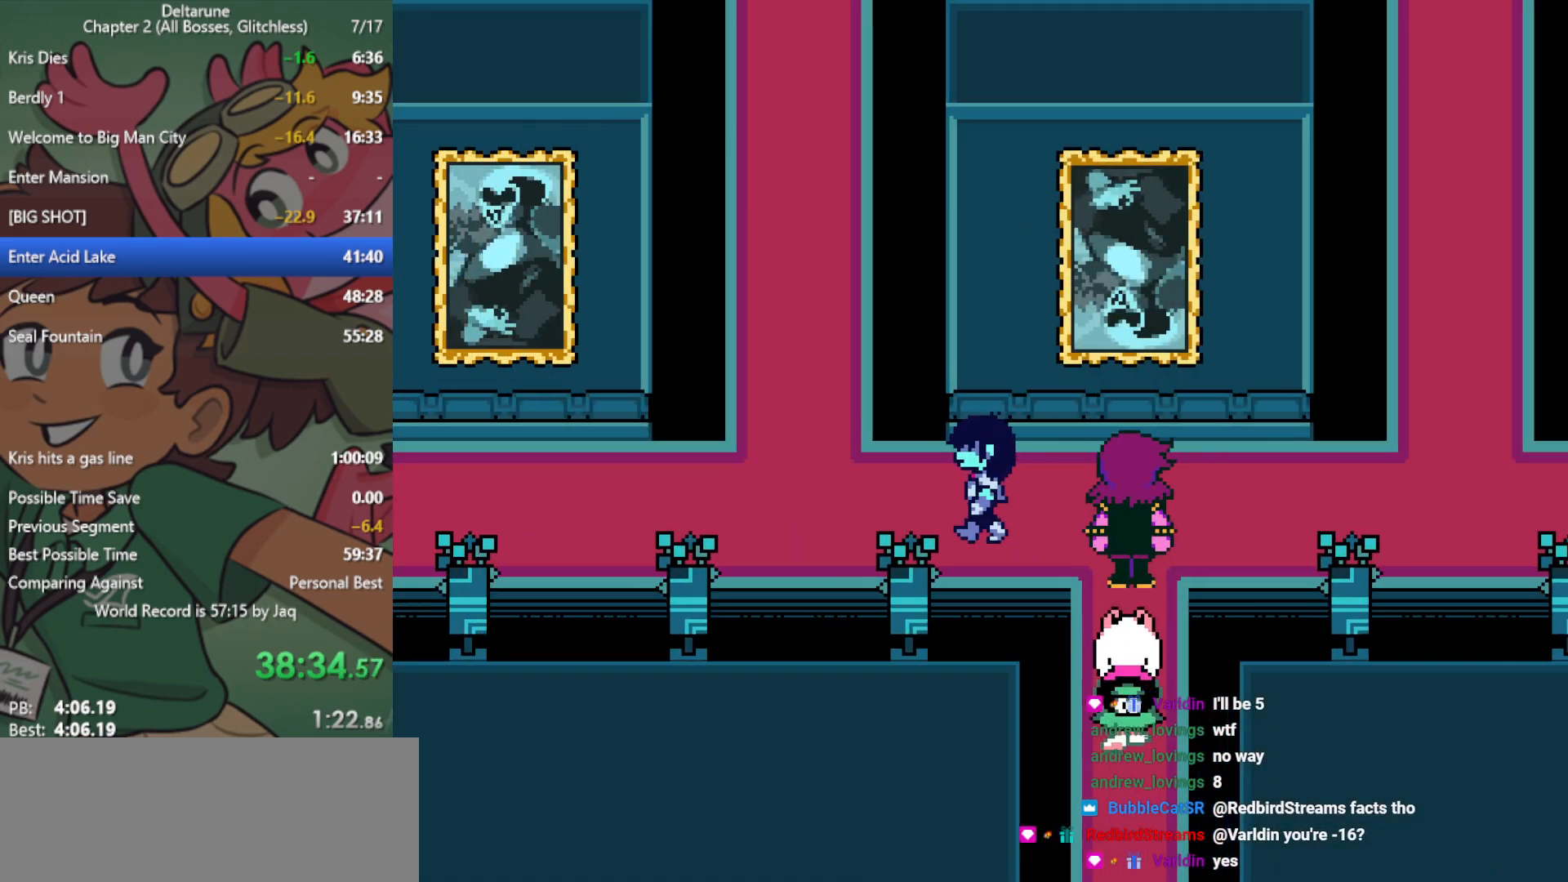
{"keys": ["left", "x"], "events": []}
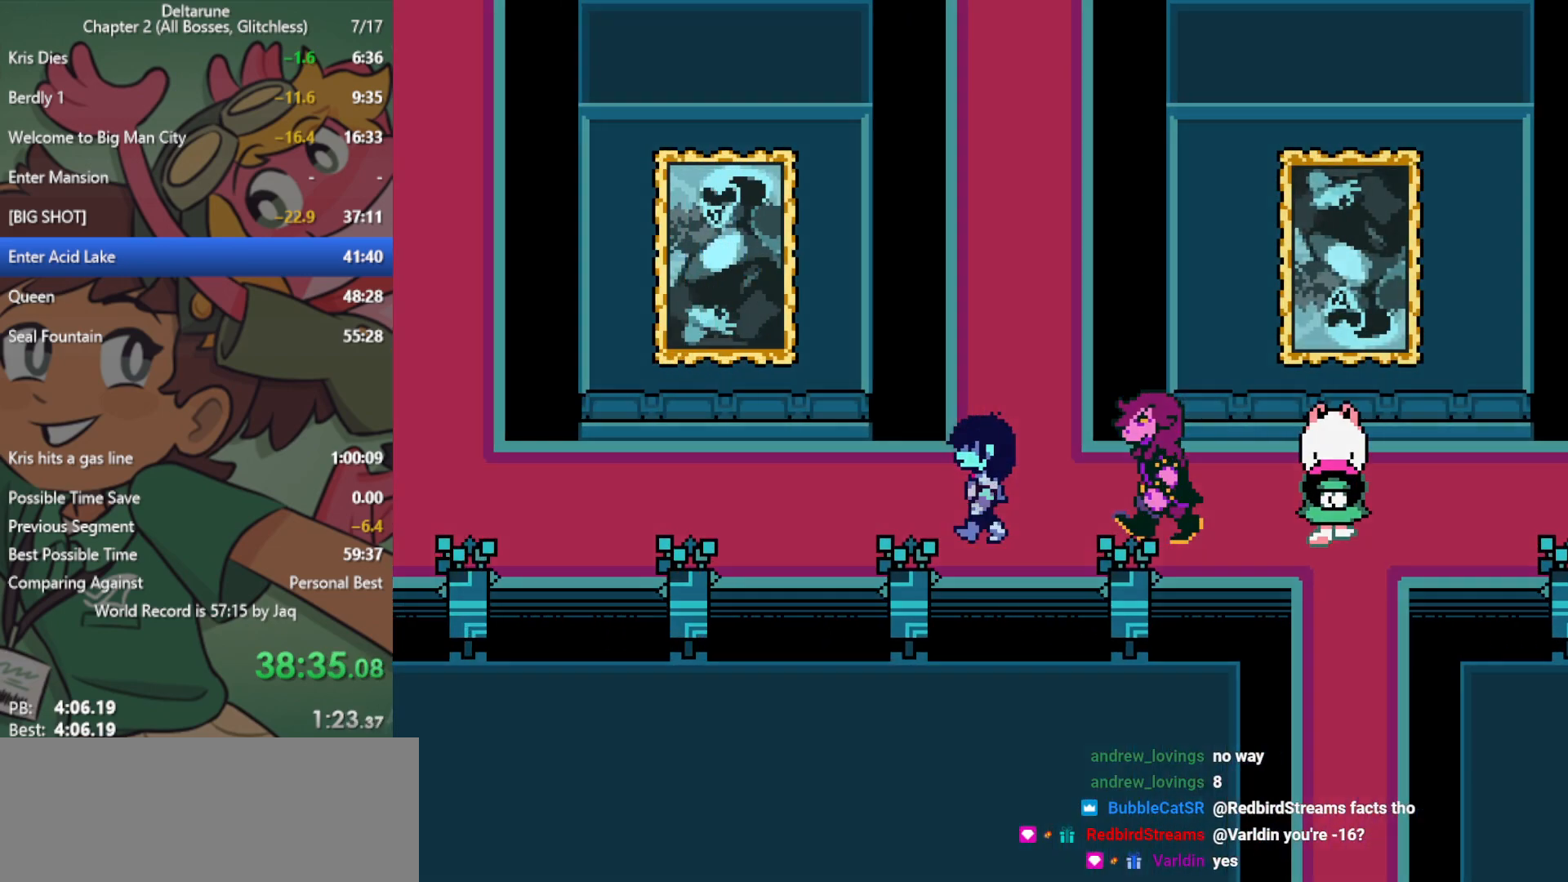
{"keys": ["left", "x"], "events": []}
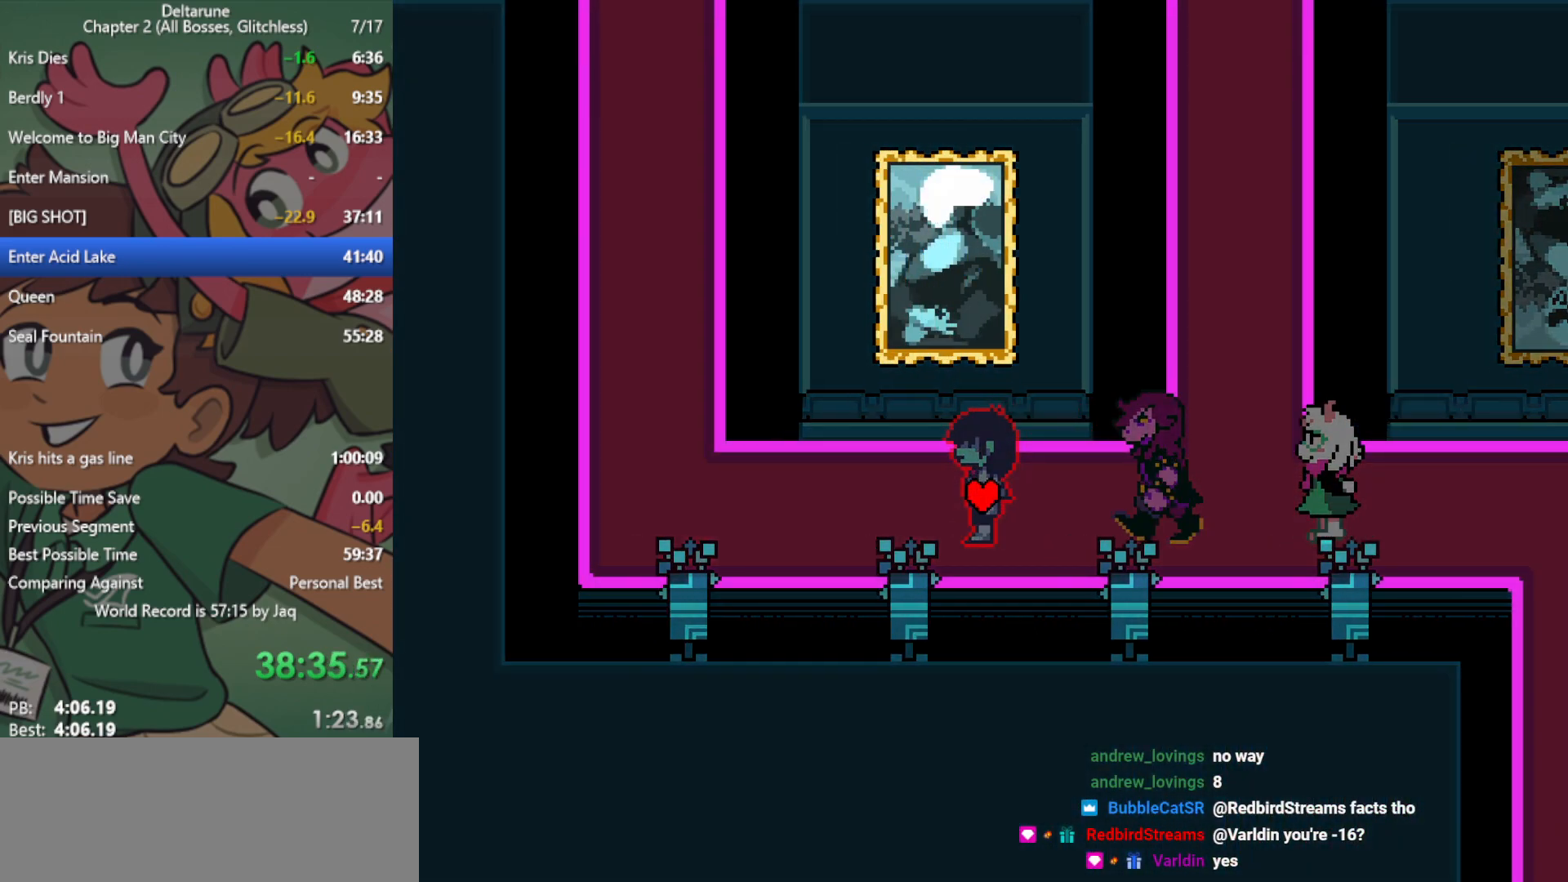
{"keys": ["left", "x"], "events": []}
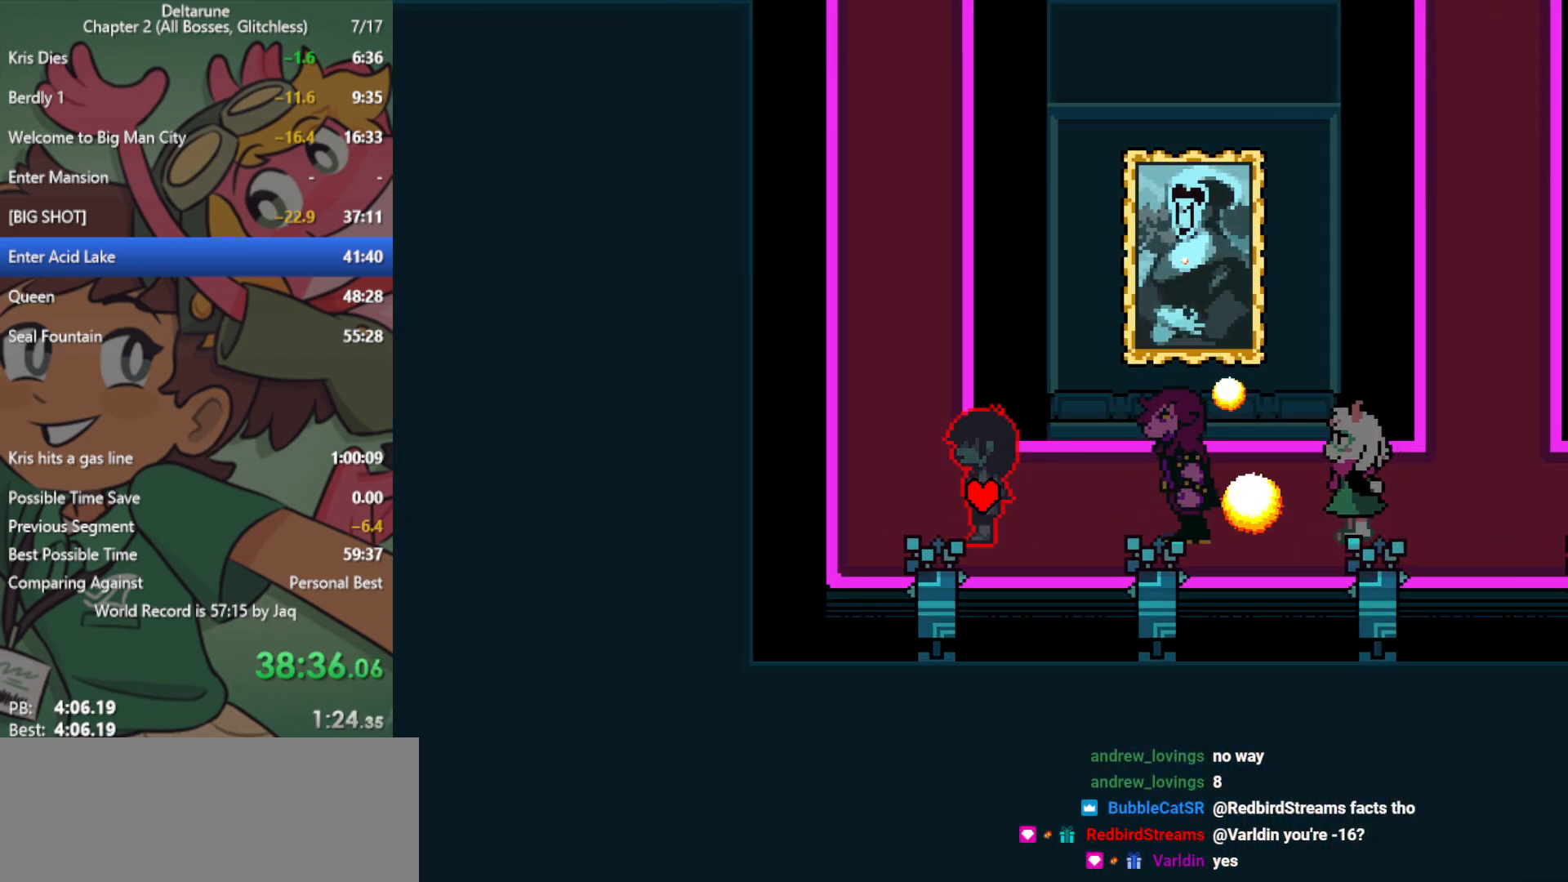
{"keys": ["up", "x"], "events": [[150, "up", "down"], [200, "left", "up"]]}
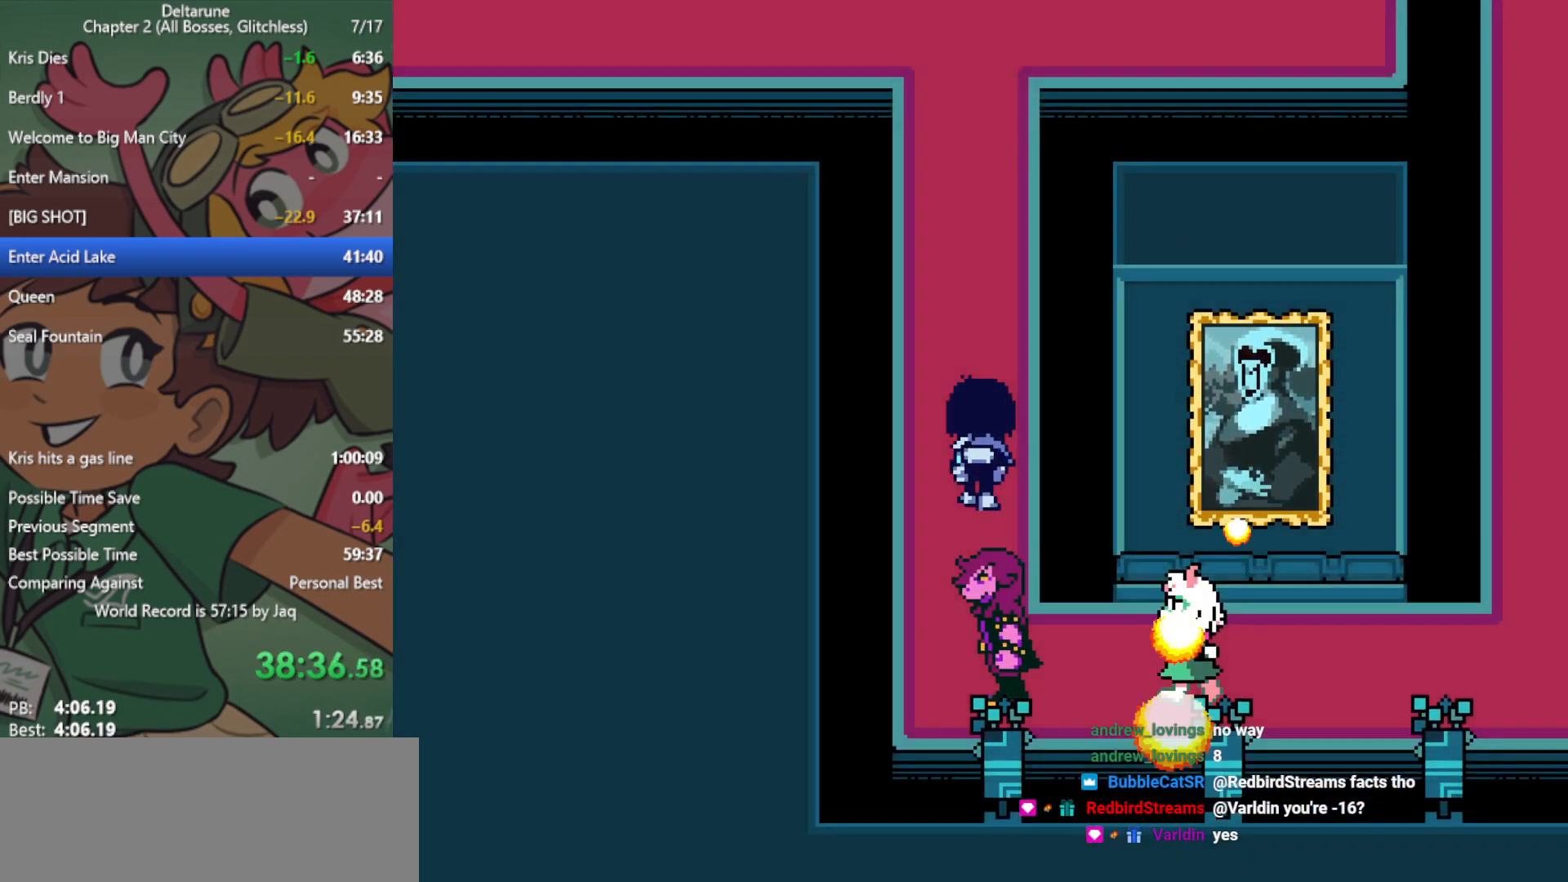
{"keys": ["up", "x"], "events": []}
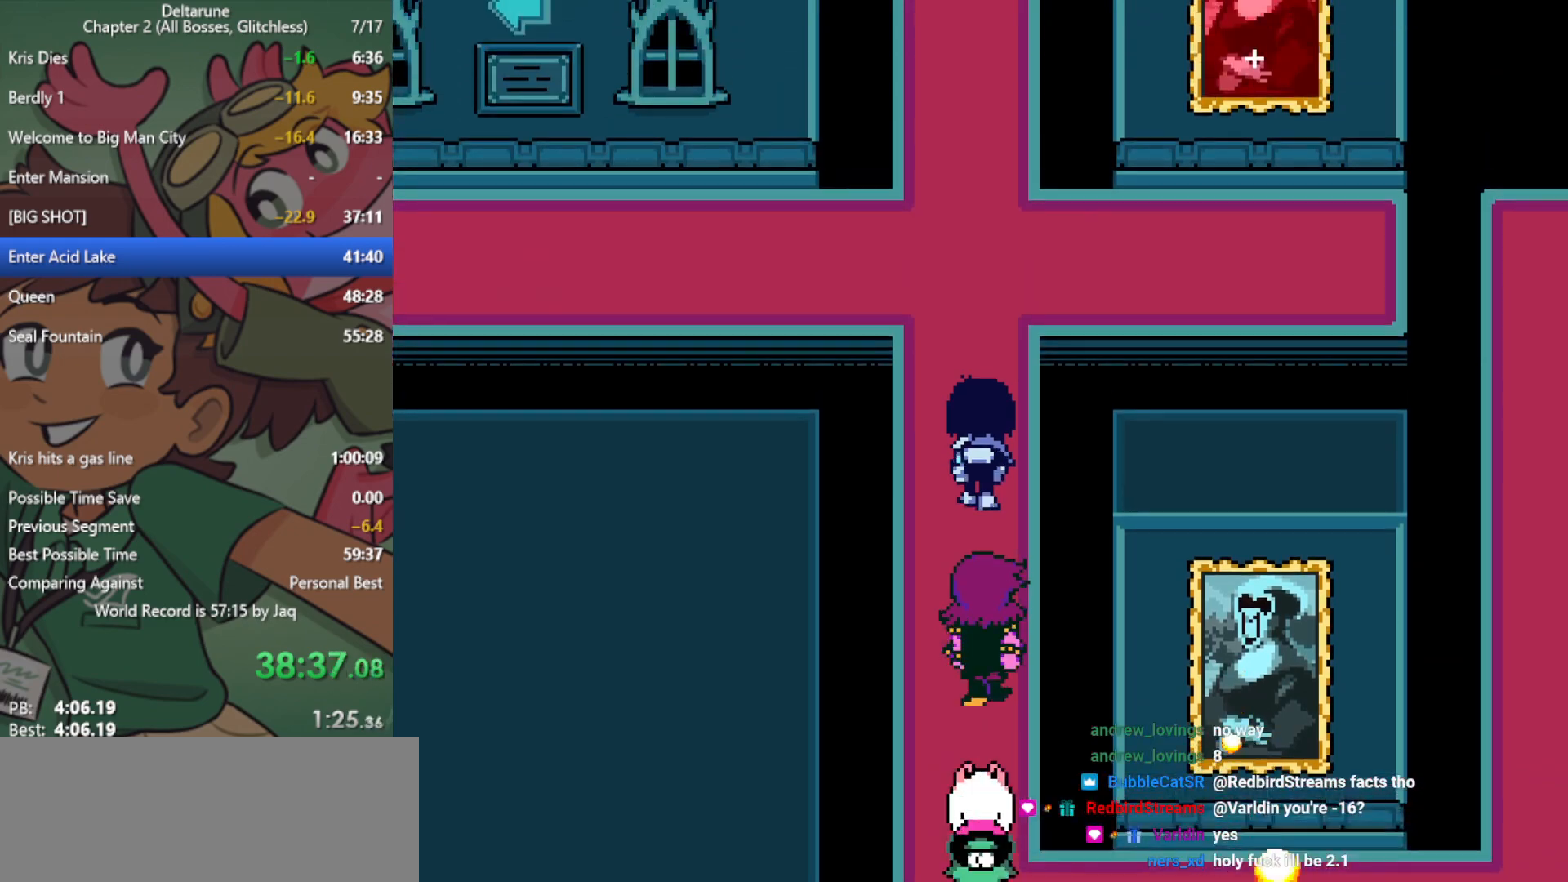
{"keys": ["right", "x"], "events": [[433, "right", "down"], [433, "up", "up"]]}
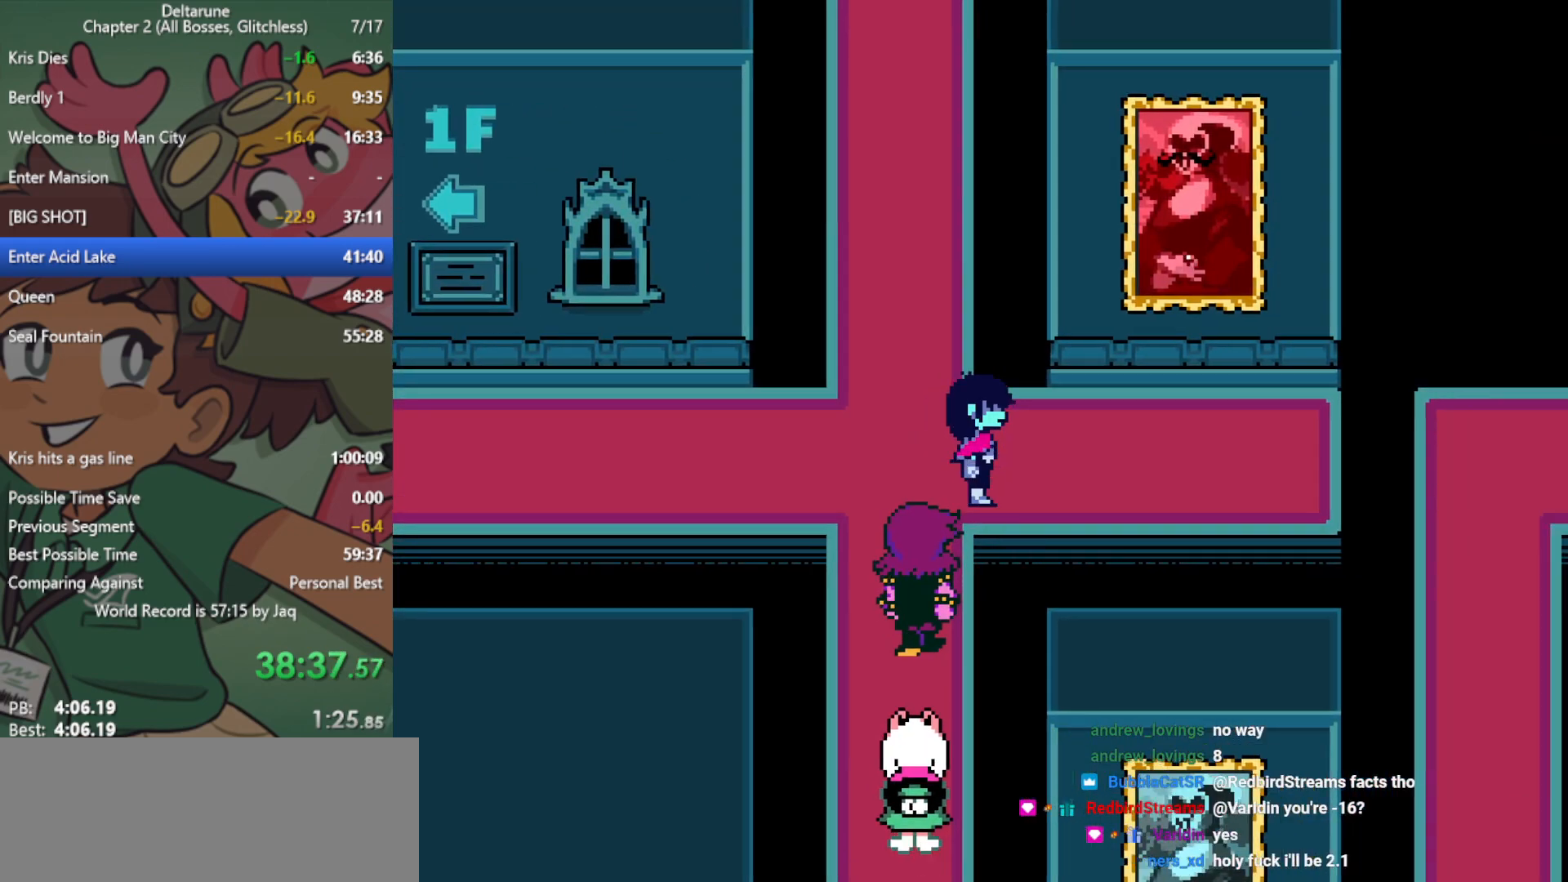
{"keys": ["up", "x", "z"], "events": [[450, "up", "down"], [500, "right", "up"], [500, "z", "down"]]}
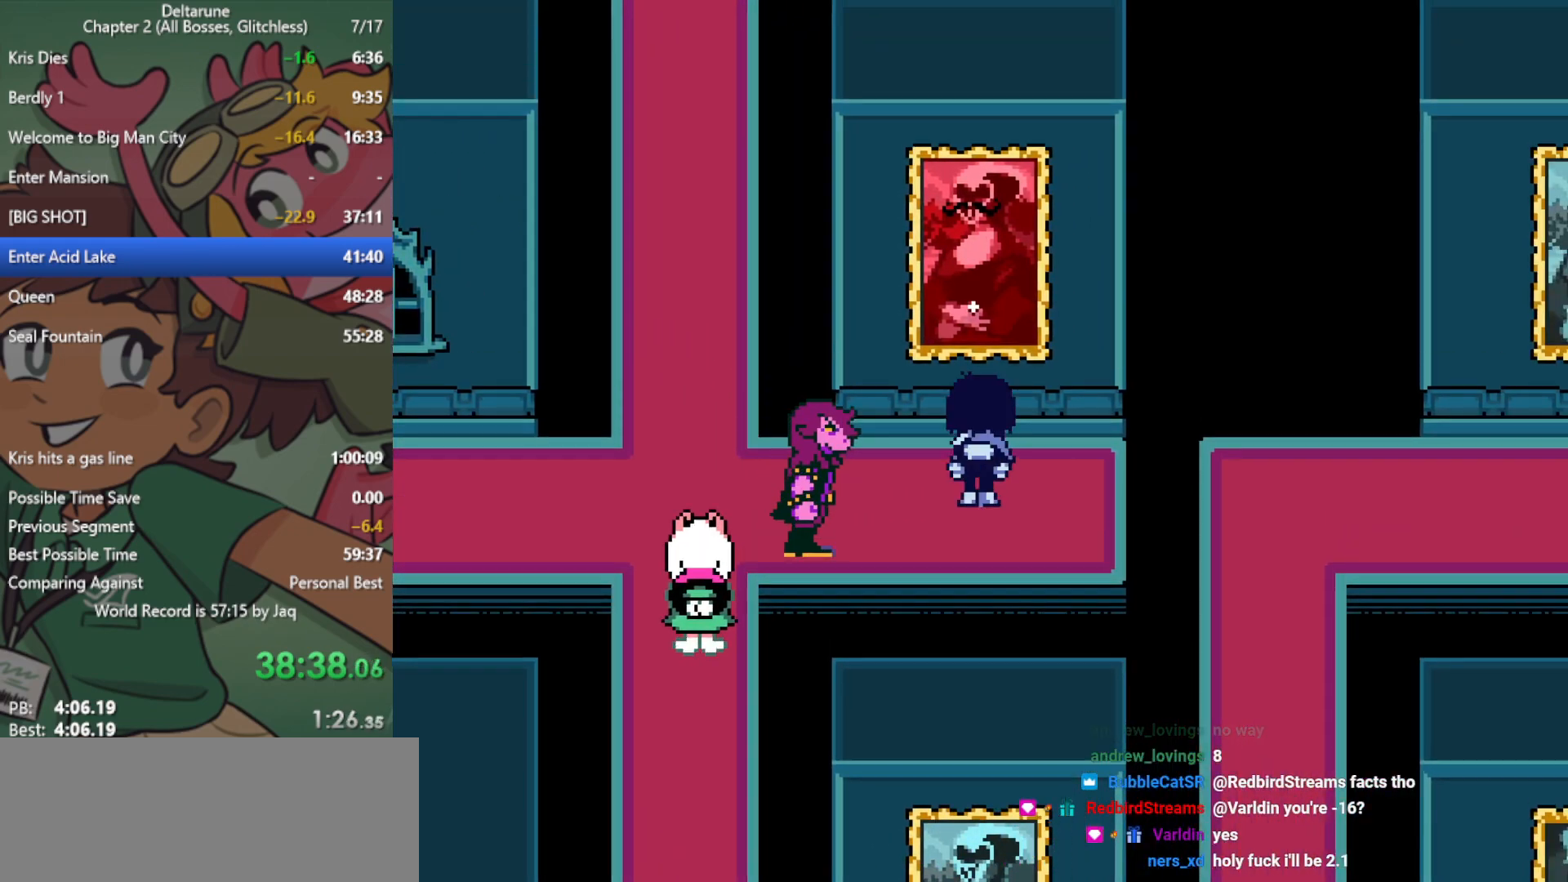
{"keys": ["right", "x"], "events": [[33, "left", "down"], [33, "up", "up"], [83, "z", "up"], [317, "right", "down"], [367, "left", "up"]]}
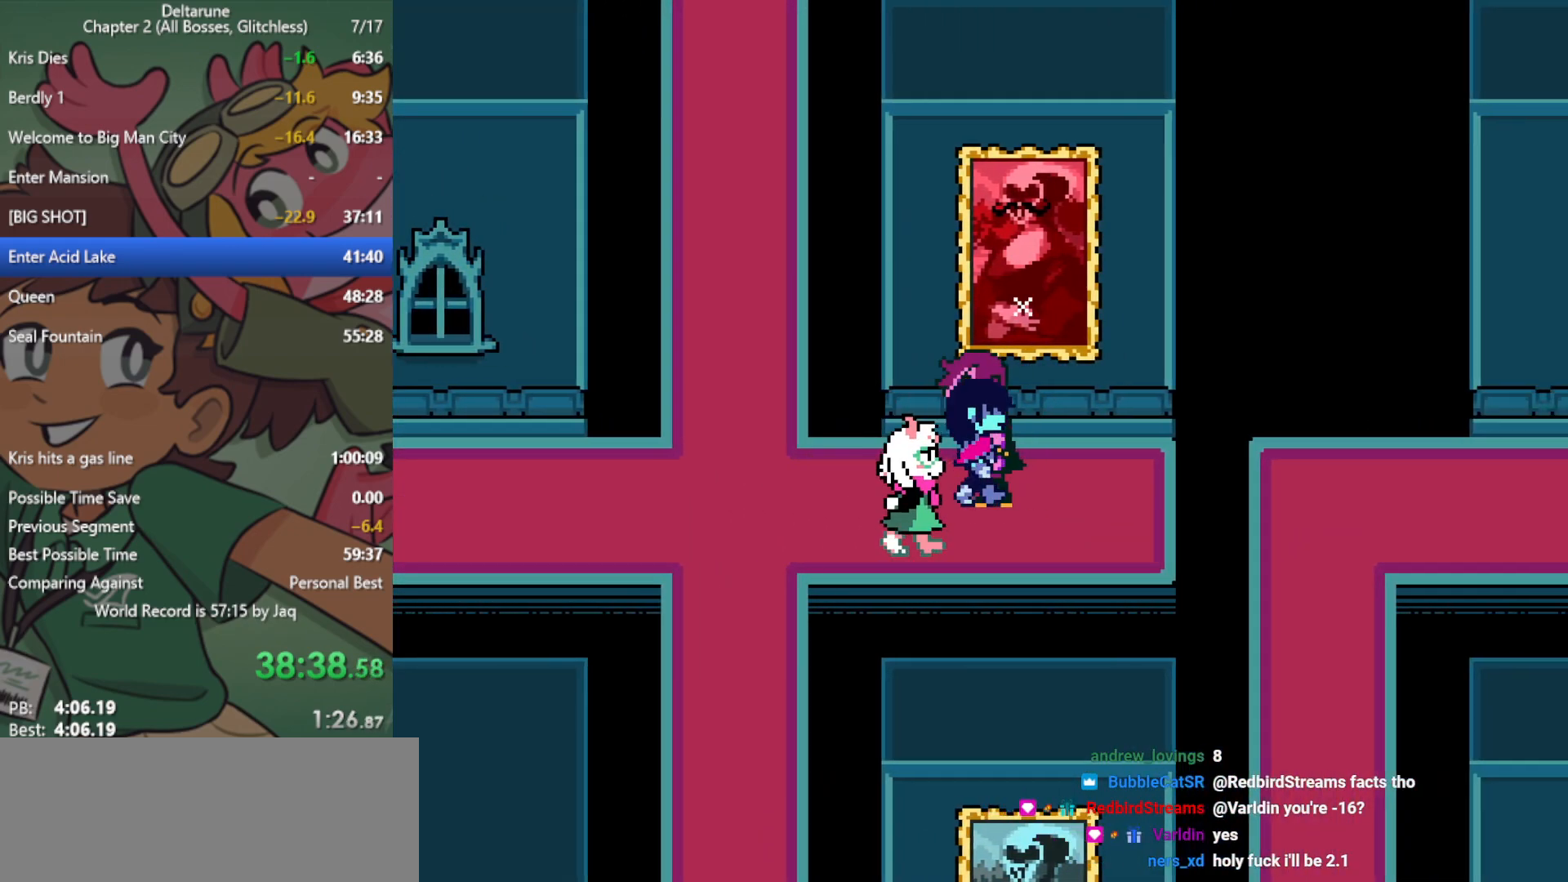
{"keys": ["left", "x"], "events": [[50, "up", "down"], [100, "right", "up"], [100, "z", "down"], [183, "left", "down"], [183, "up", "up"], [183, "z", "up"]]}
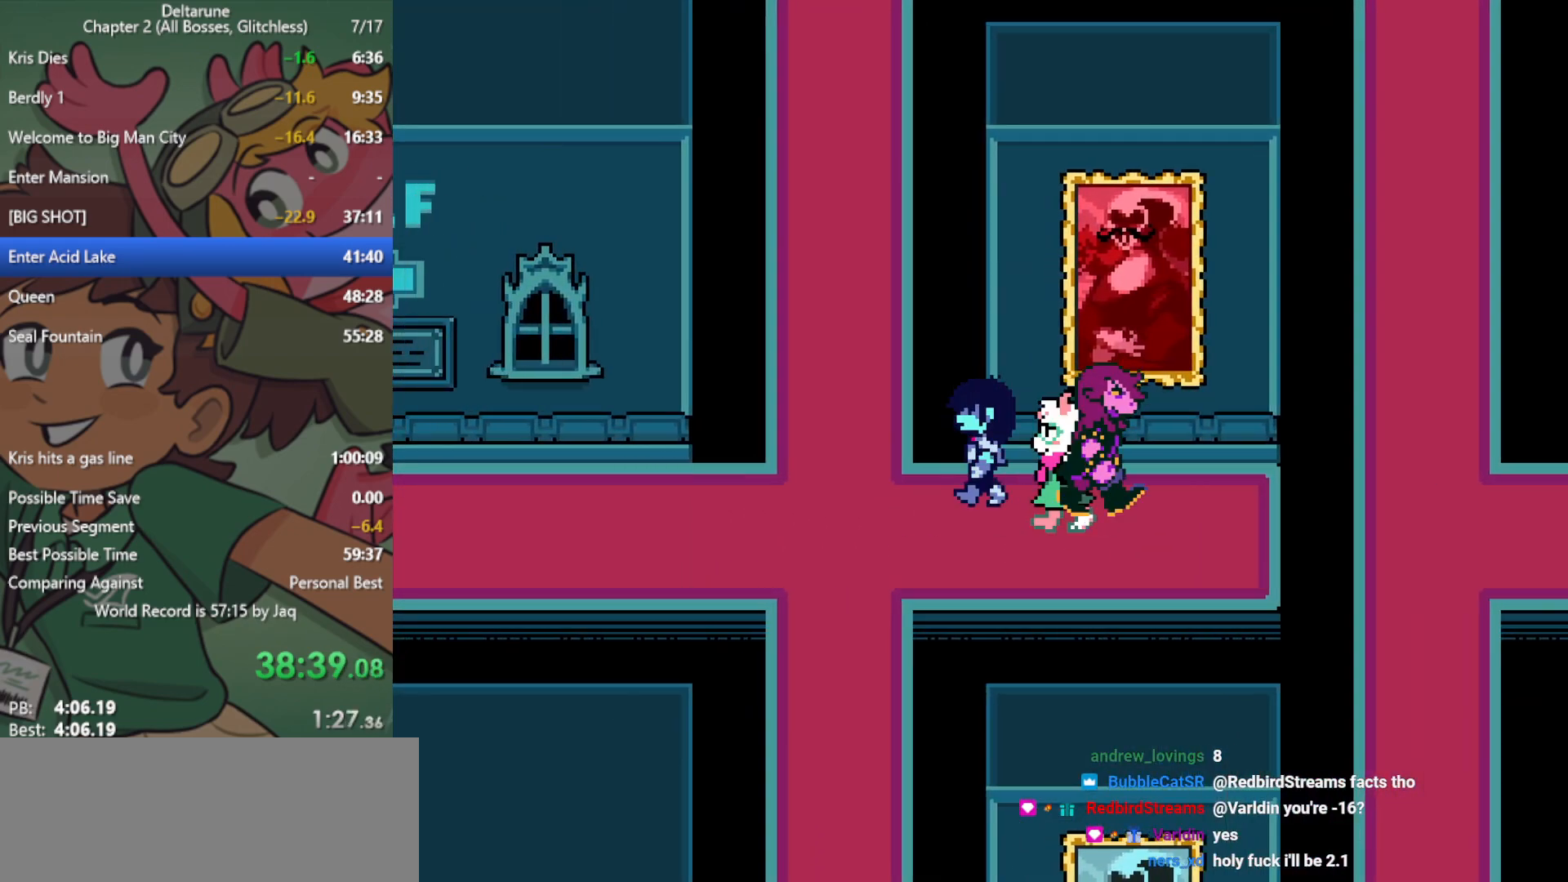
{"keys": ["up", "x"], "events": [[333, "left", "up"], [333, "up", "down"]]}
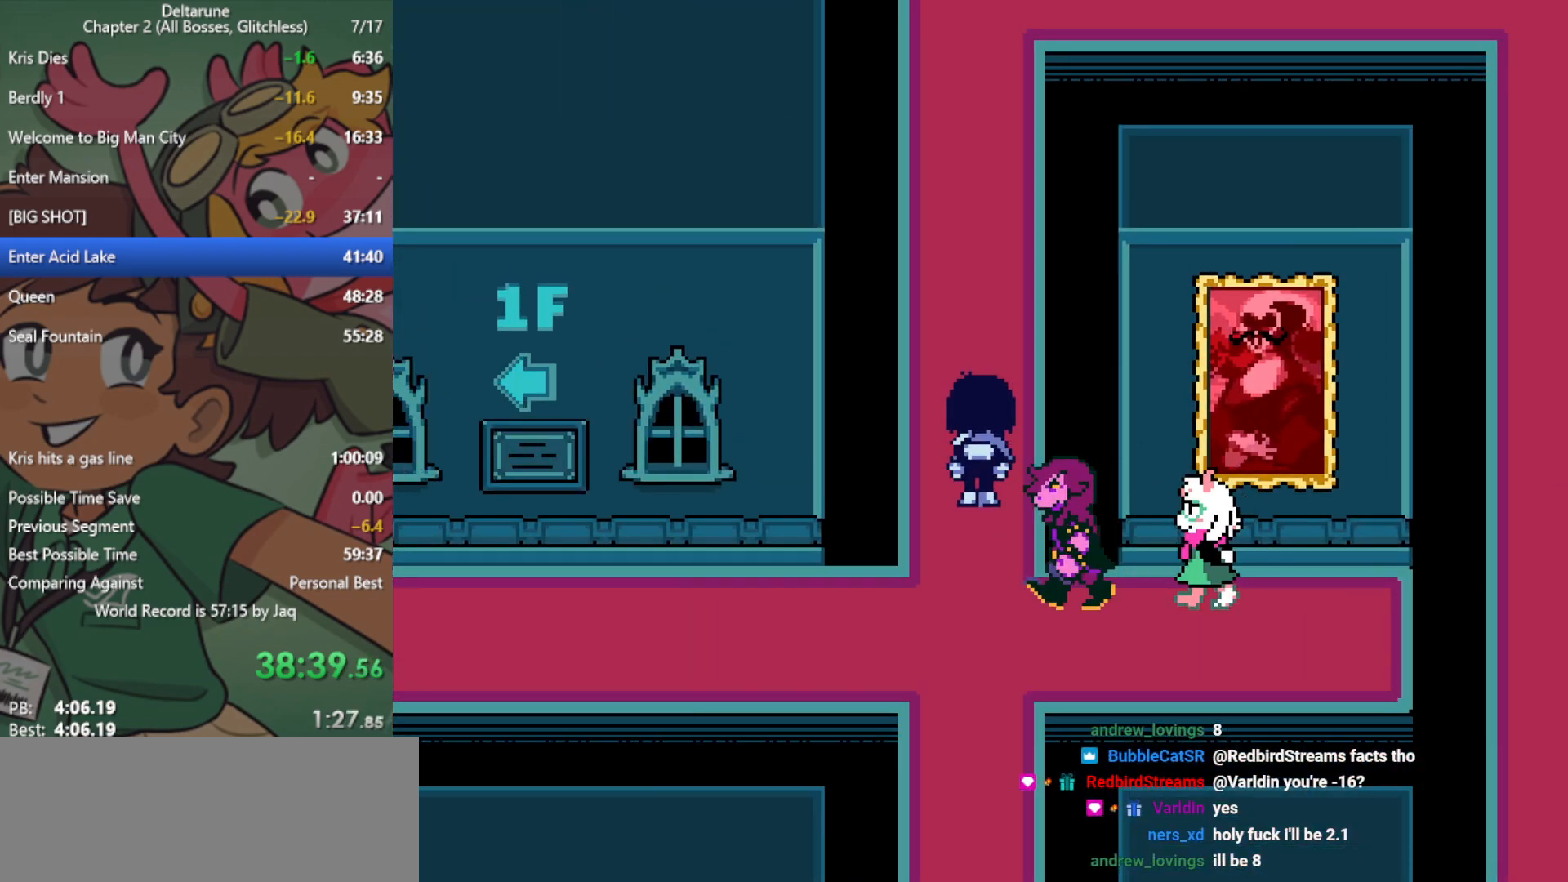
{"keys": ["up", "x"], "events": []}
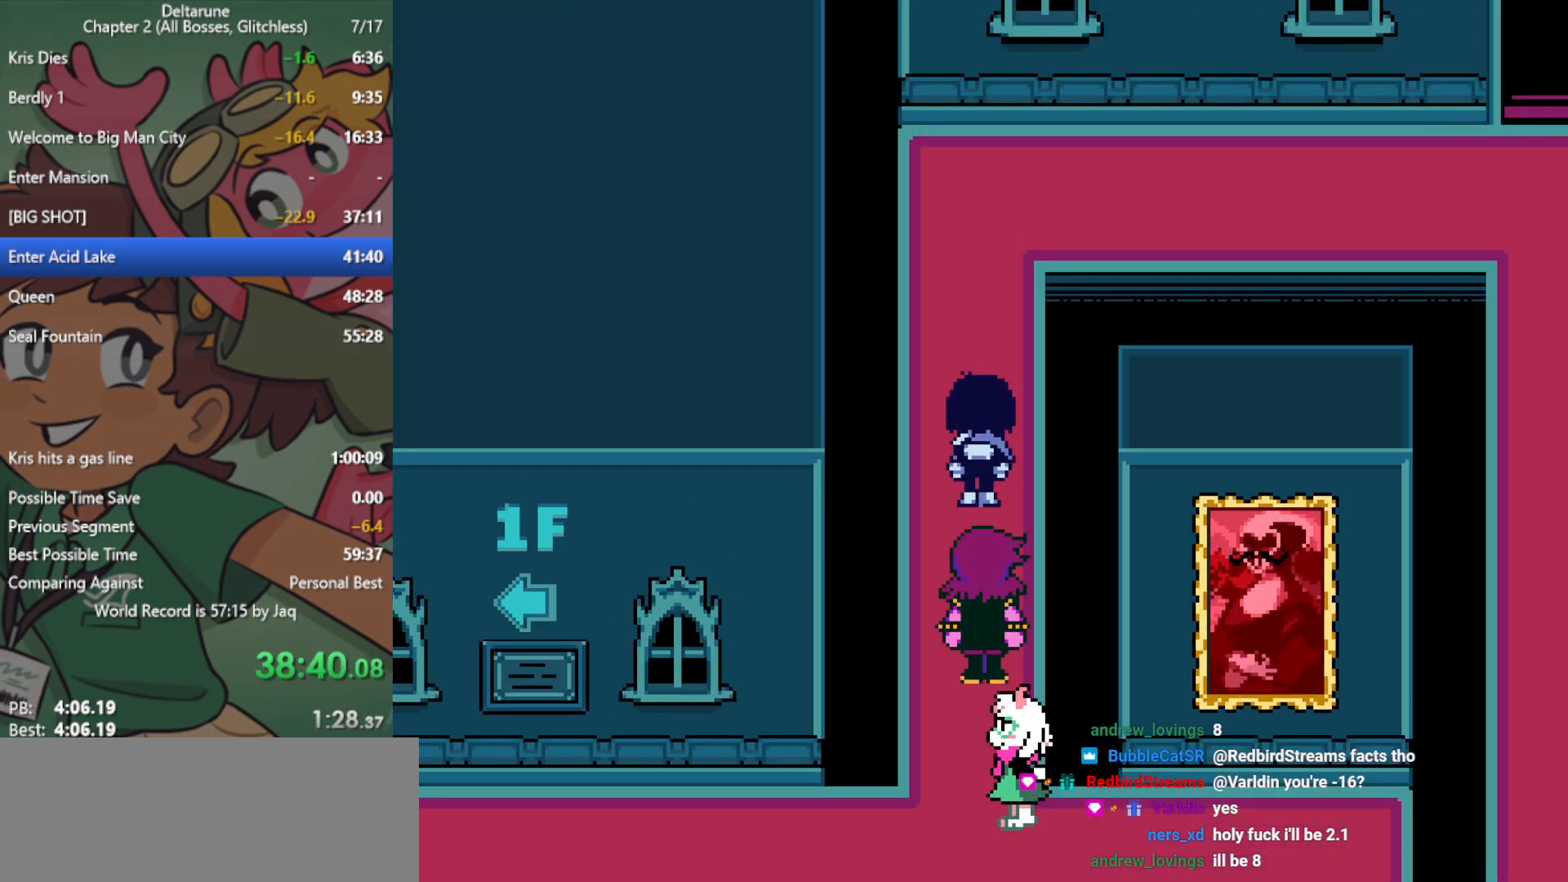
{"keys": ["up", "x"], "events": []}
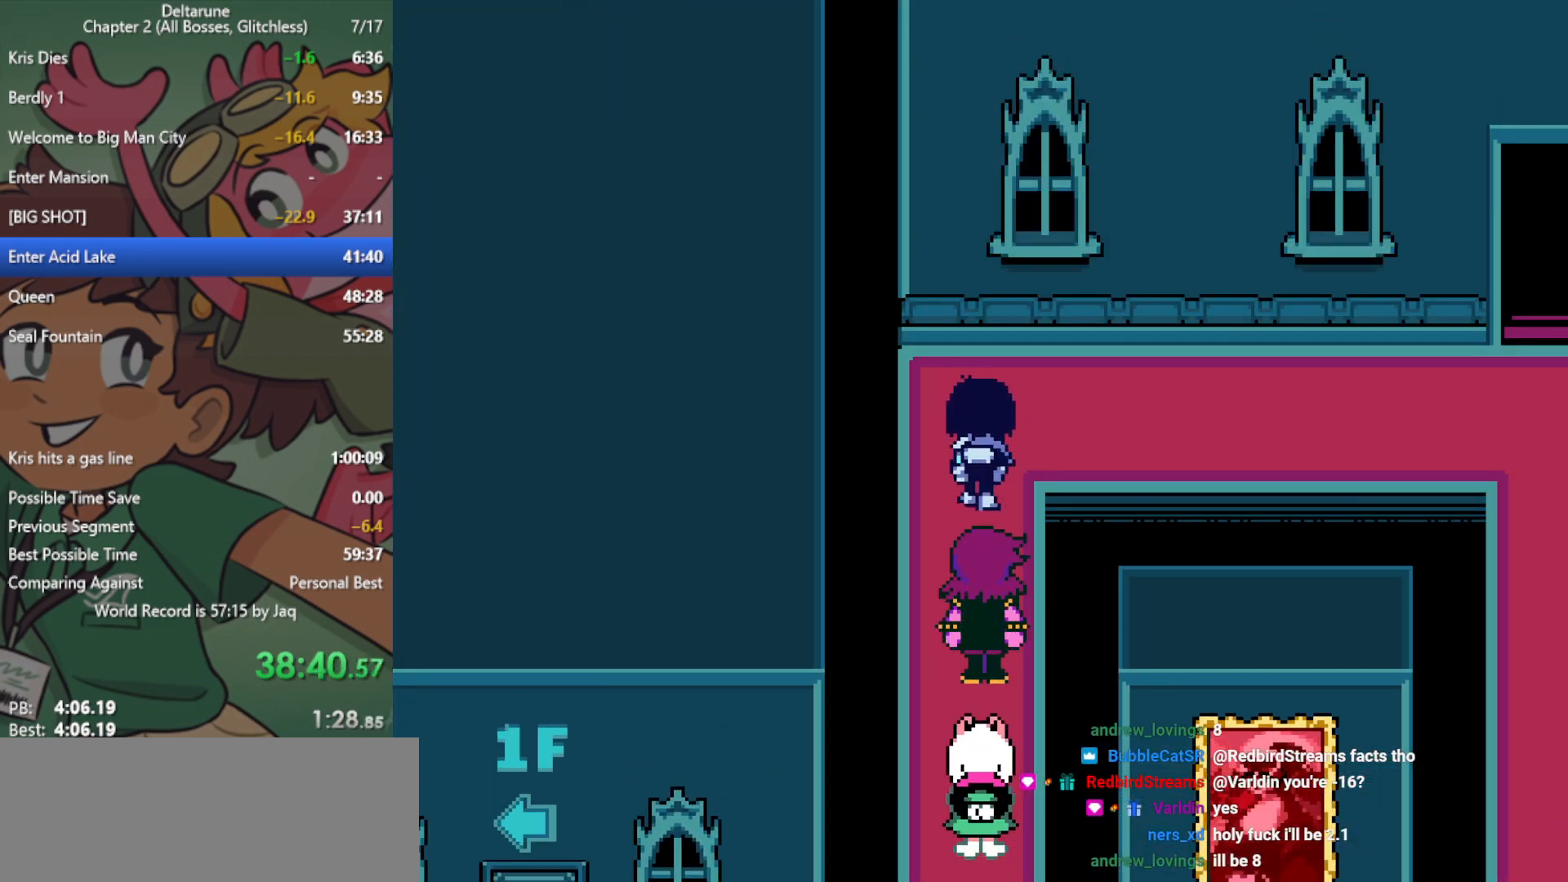
{"keys": ["right", "x"], "events": [[67, "right", "down"], [250, "up", "up"]]}
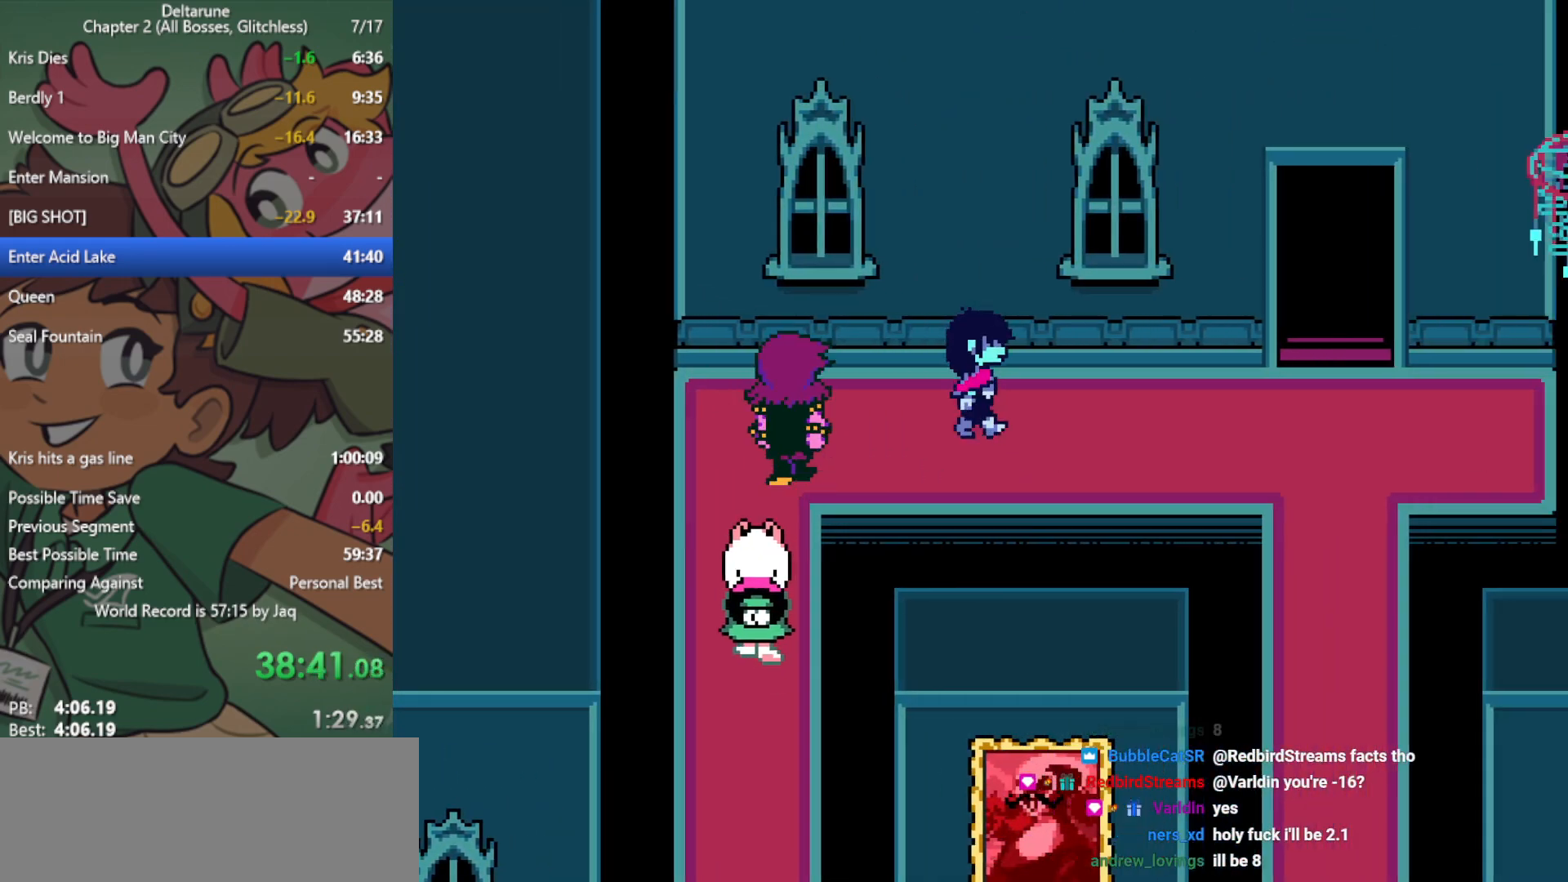
{"keys": ["right", "x"], "events": []}
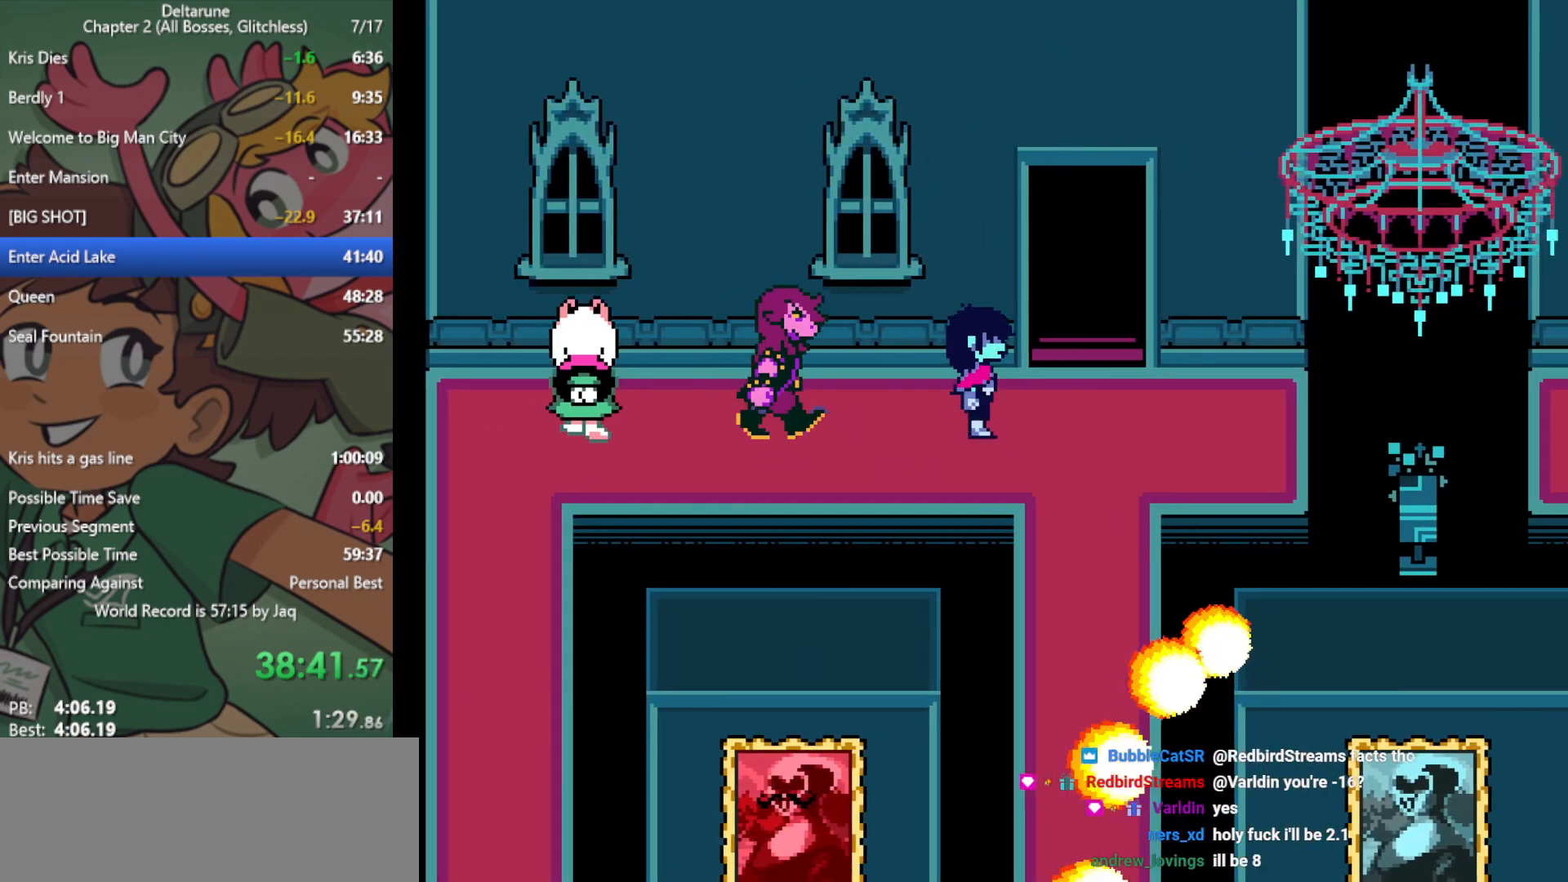
{"keys": ["up", "x"], "events": [[167, "up", "down"], [267, "right", "up"]]}
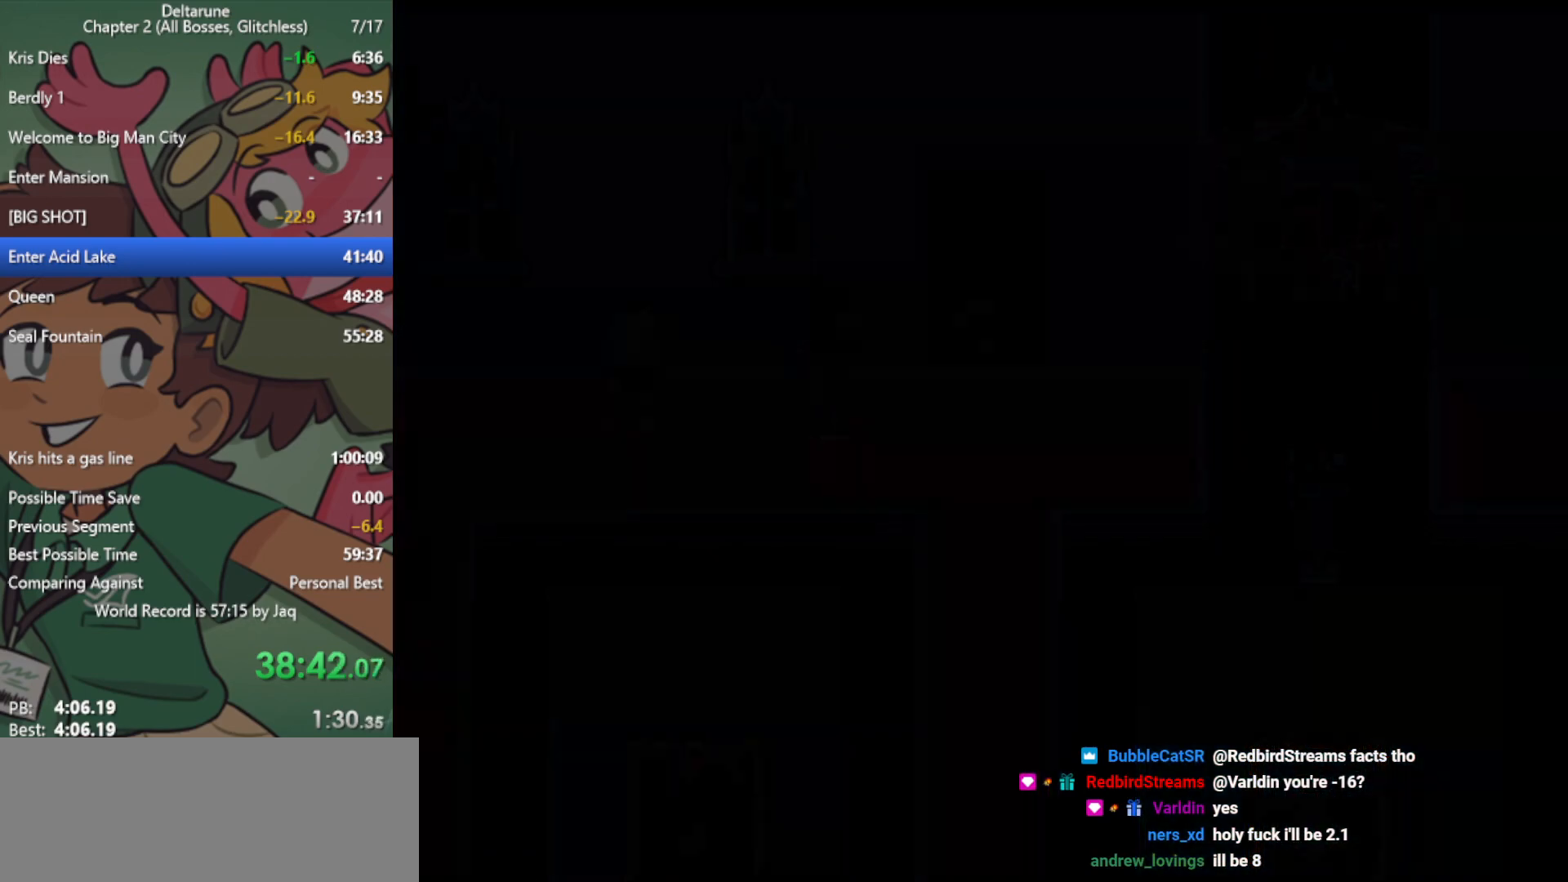
{"keys": ["up", "x"], "events": []}
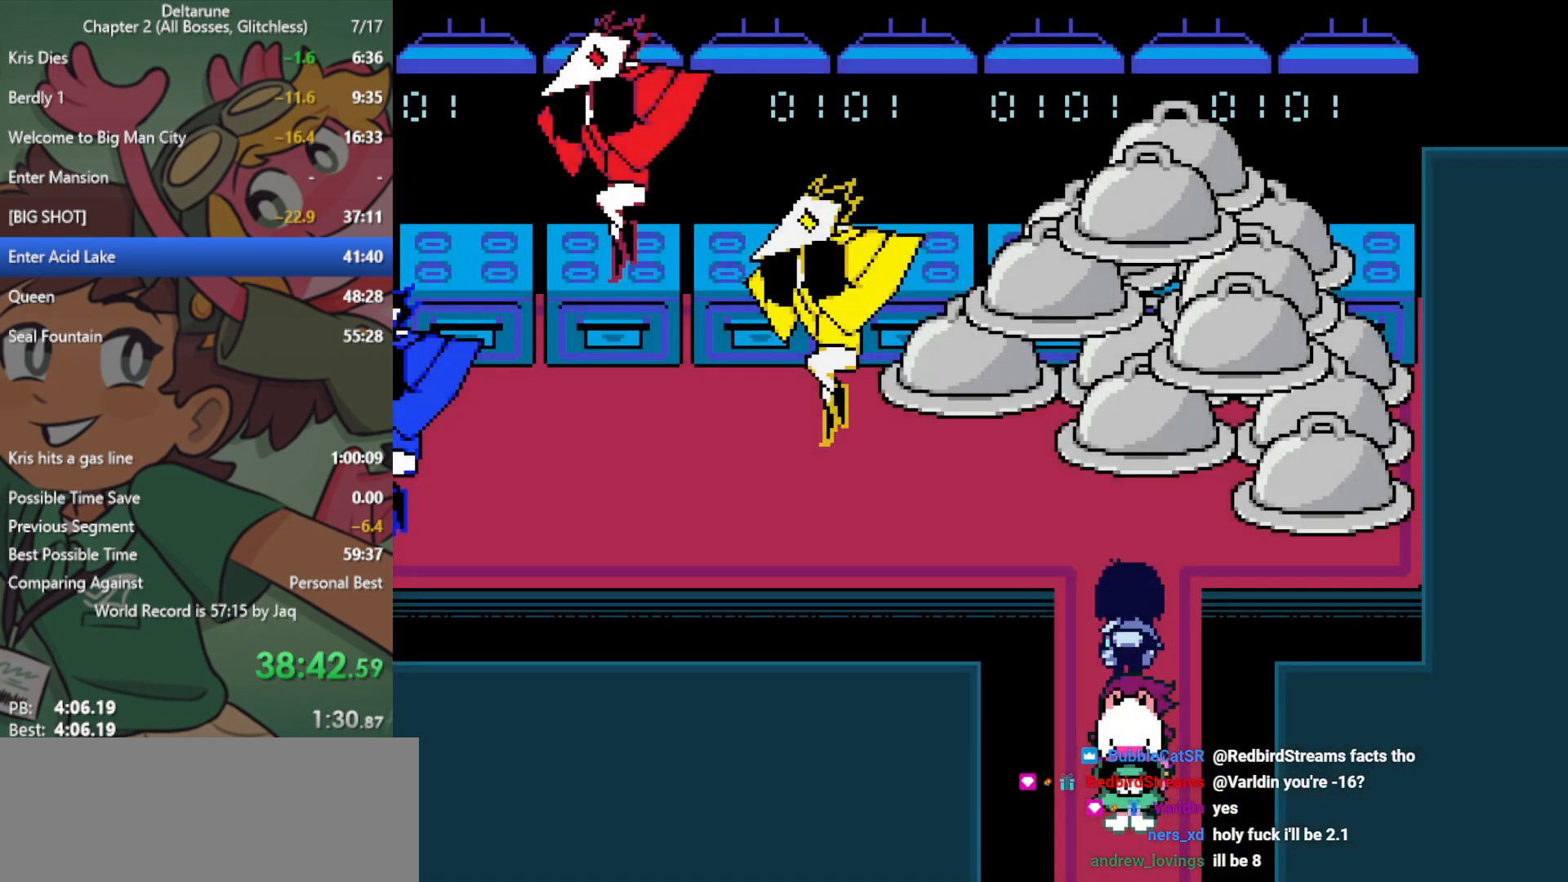
{"keys": ["left", "x"], "events": [[333, "left", "down"], [367, "up", "up"]]}
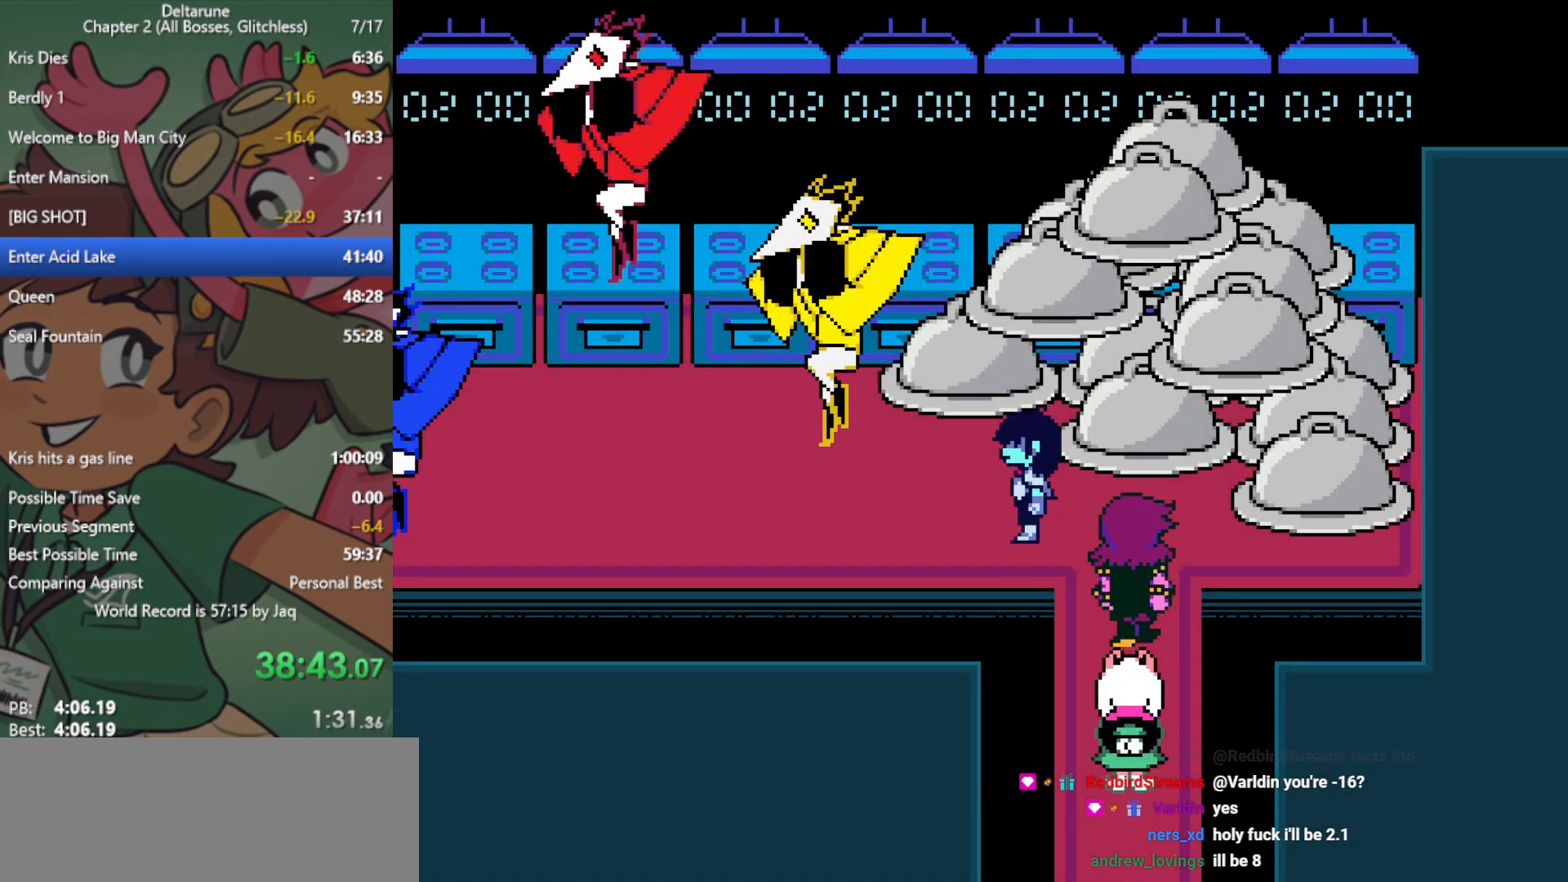
{"keys": ["left", "x"], "events": []}
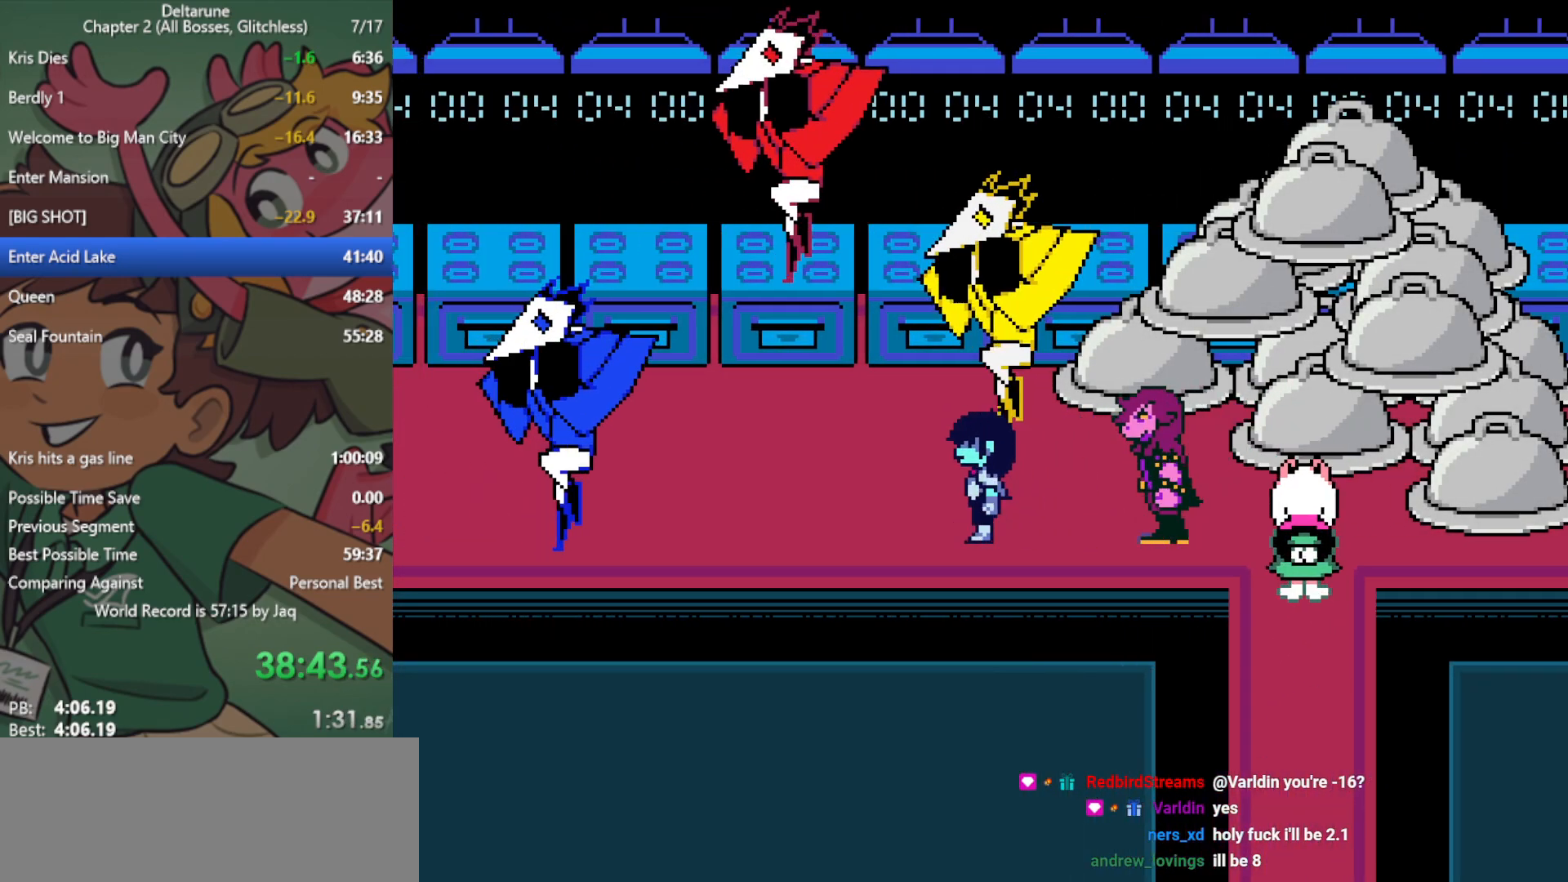
{"keys": ["left", "up", "x"], "events": [[283, "up", "down"]]}
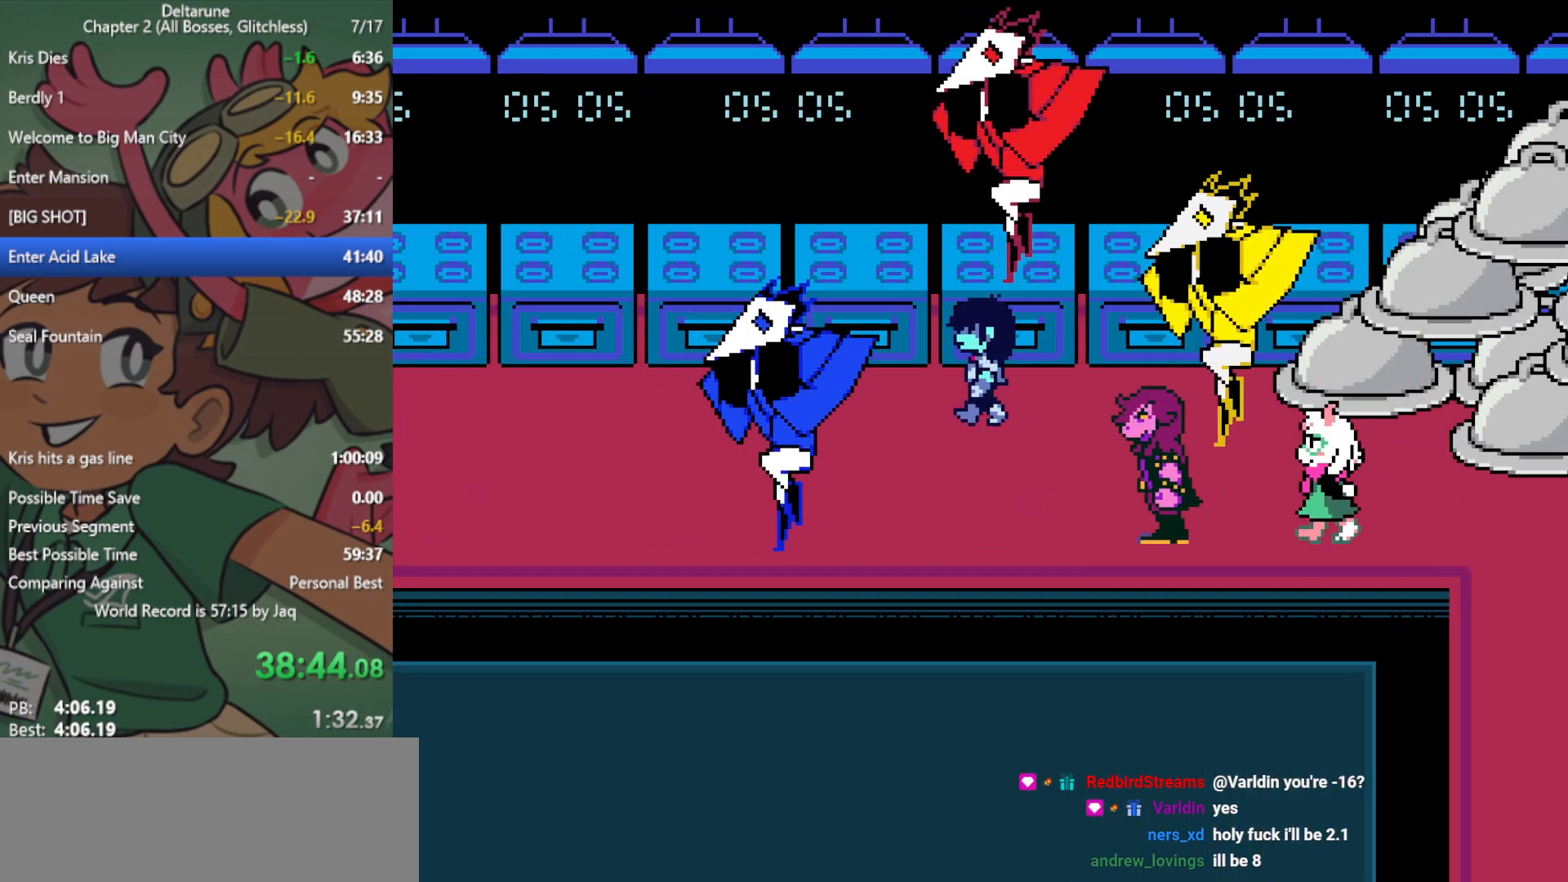
{"keys": ["left", "x"], "events": [[67, "up", "up"]]}
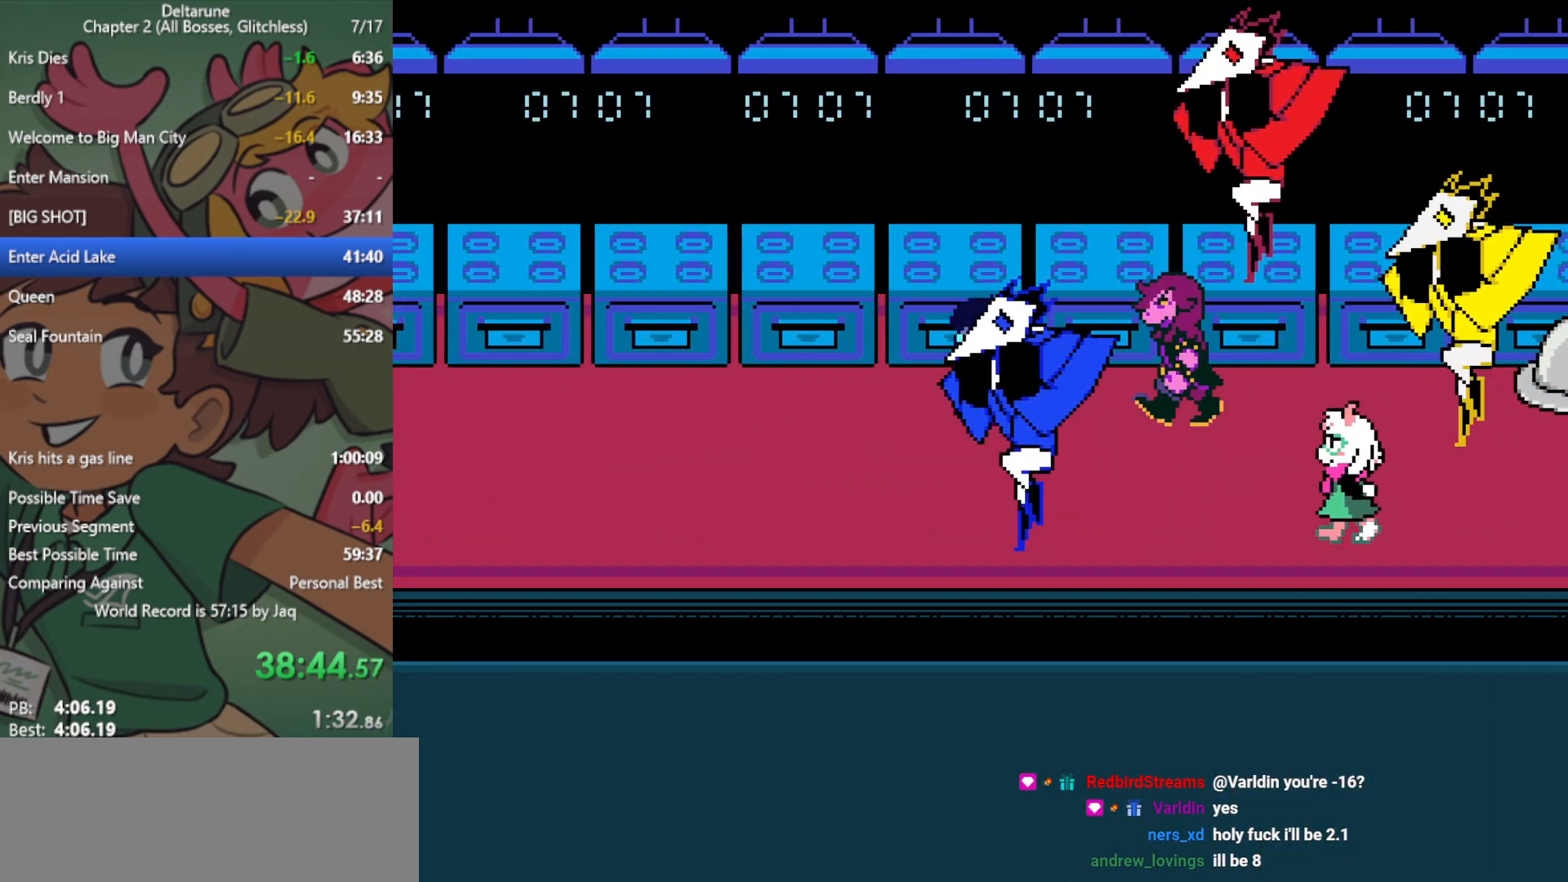
{"keys": ["left", "x"], "events": []}
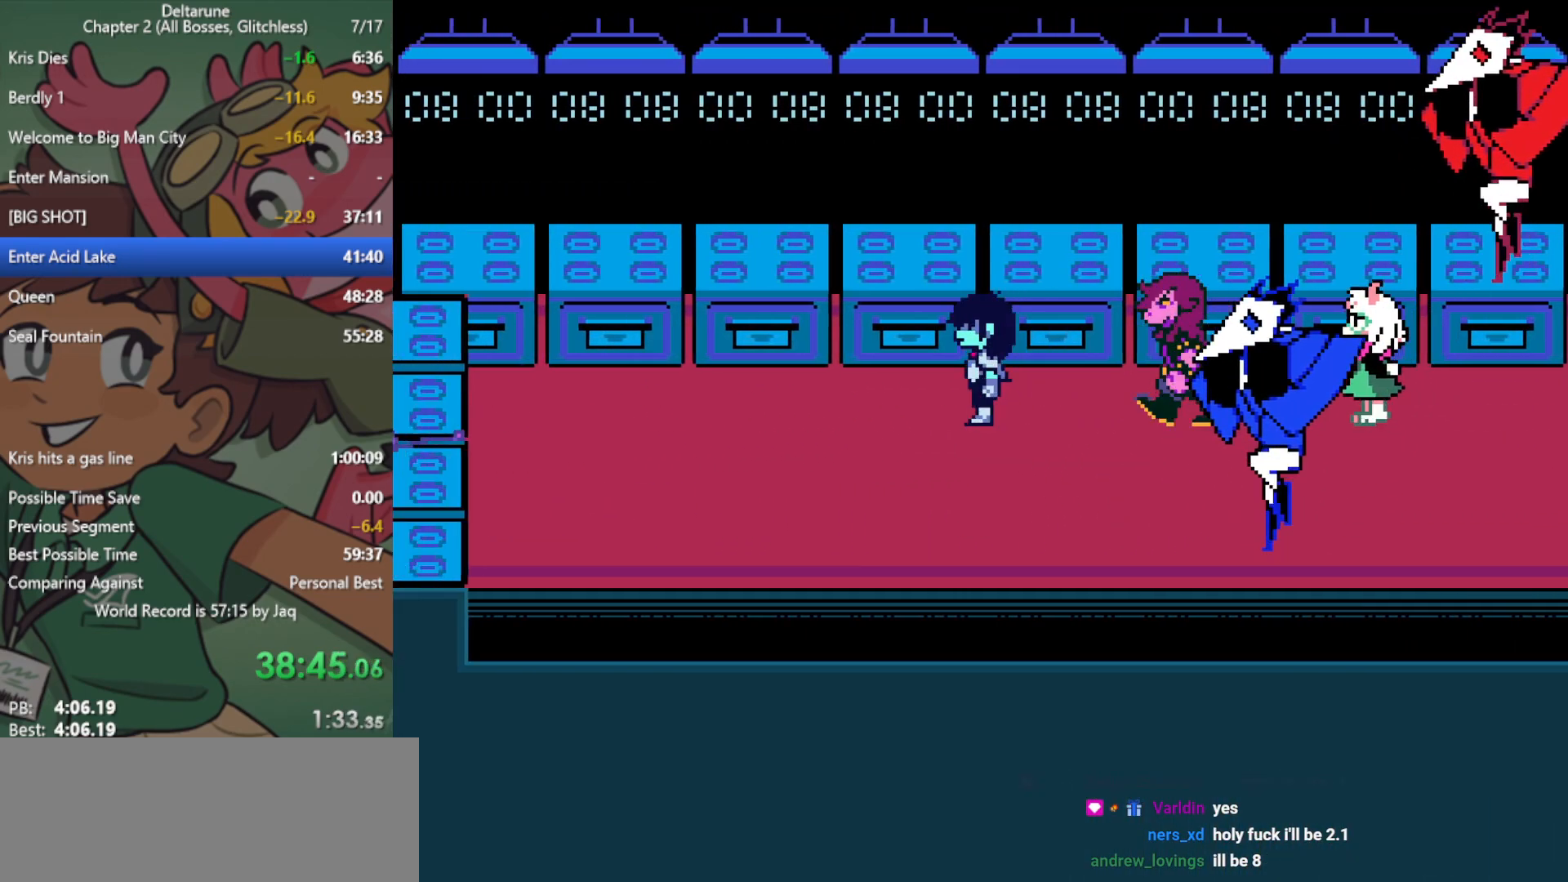
{"keys": ["left", "x"], "events": []}